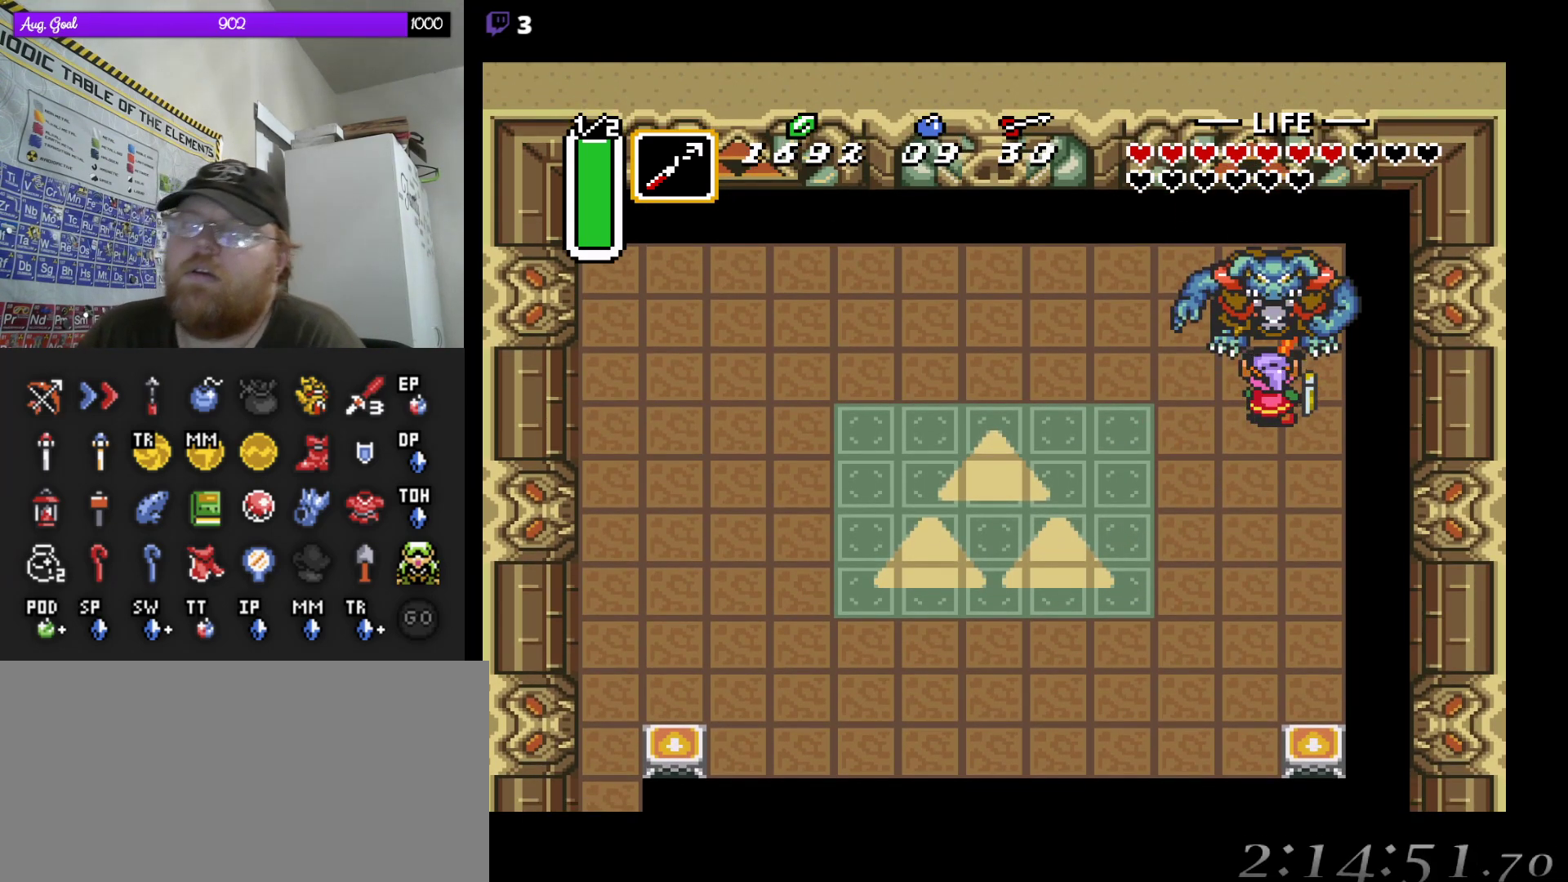
Gameplay with a controller (Nintendo layout); each line is a JSON object with the inputs held at the frame after it. "events" lists button and stick changes between this image and that frame as [ms after this image, input, new state], when the widget could be followed in between. Not read: A L3 R3.
{"buttons": [], "events": []}
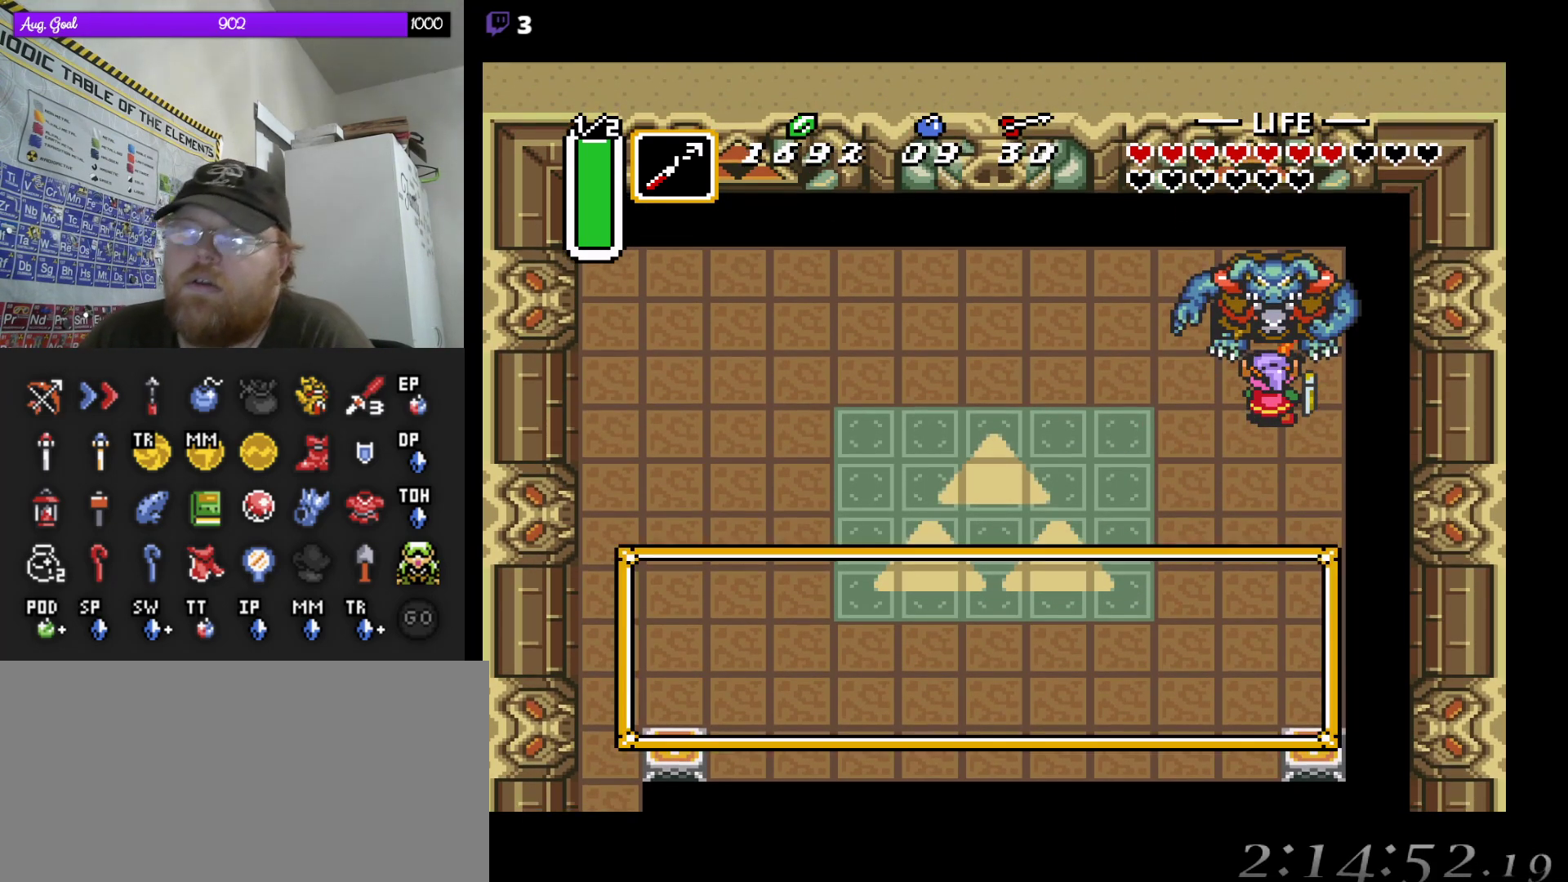
{"buttons": [], "events": []}
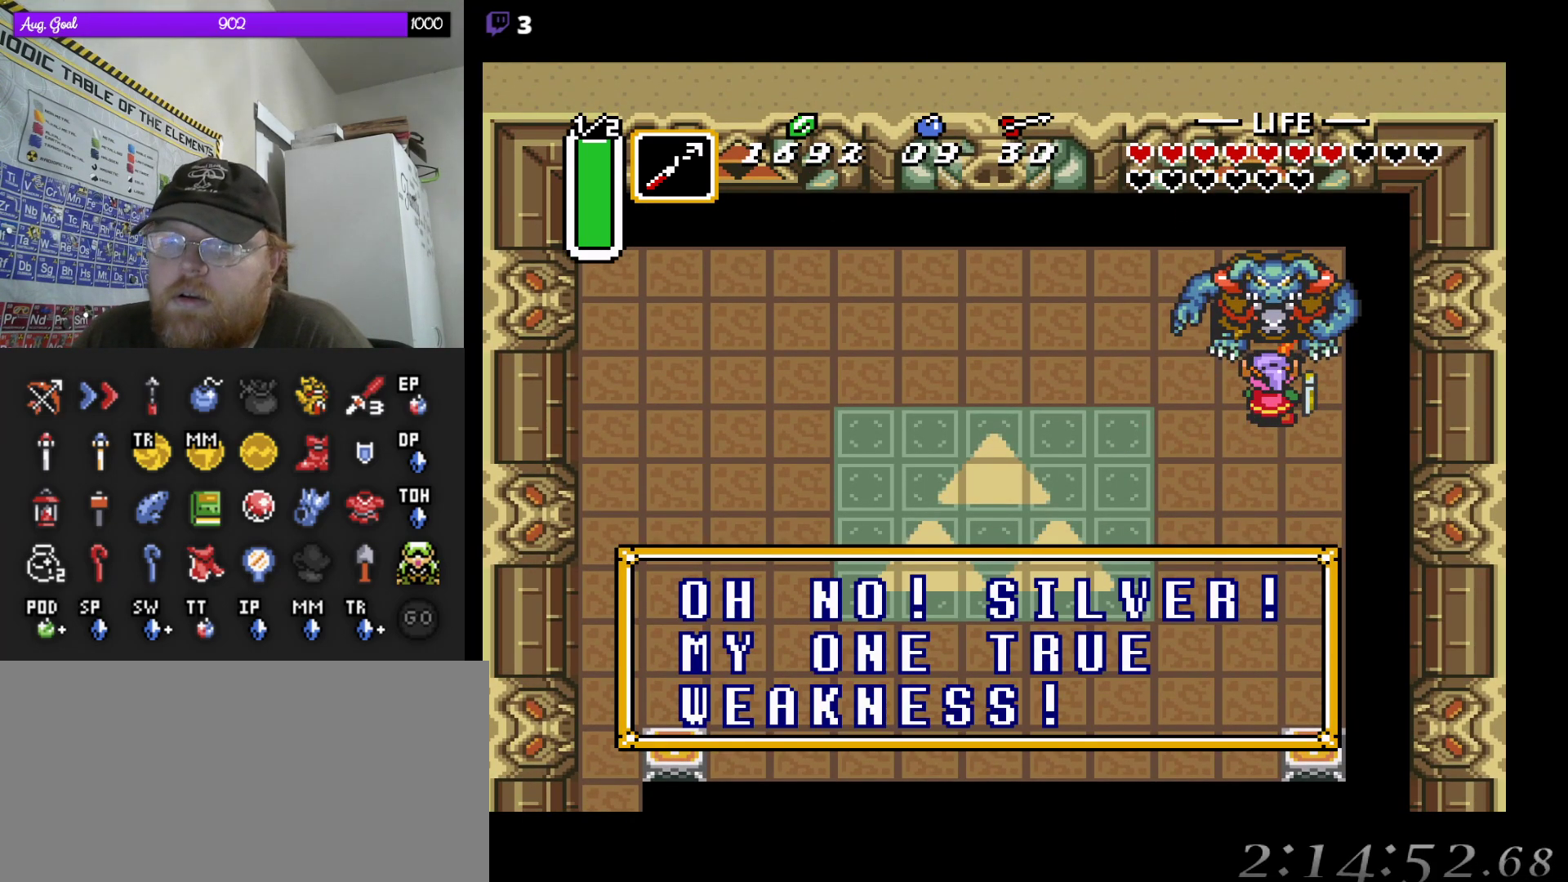
{"buttons": [], "events": []}
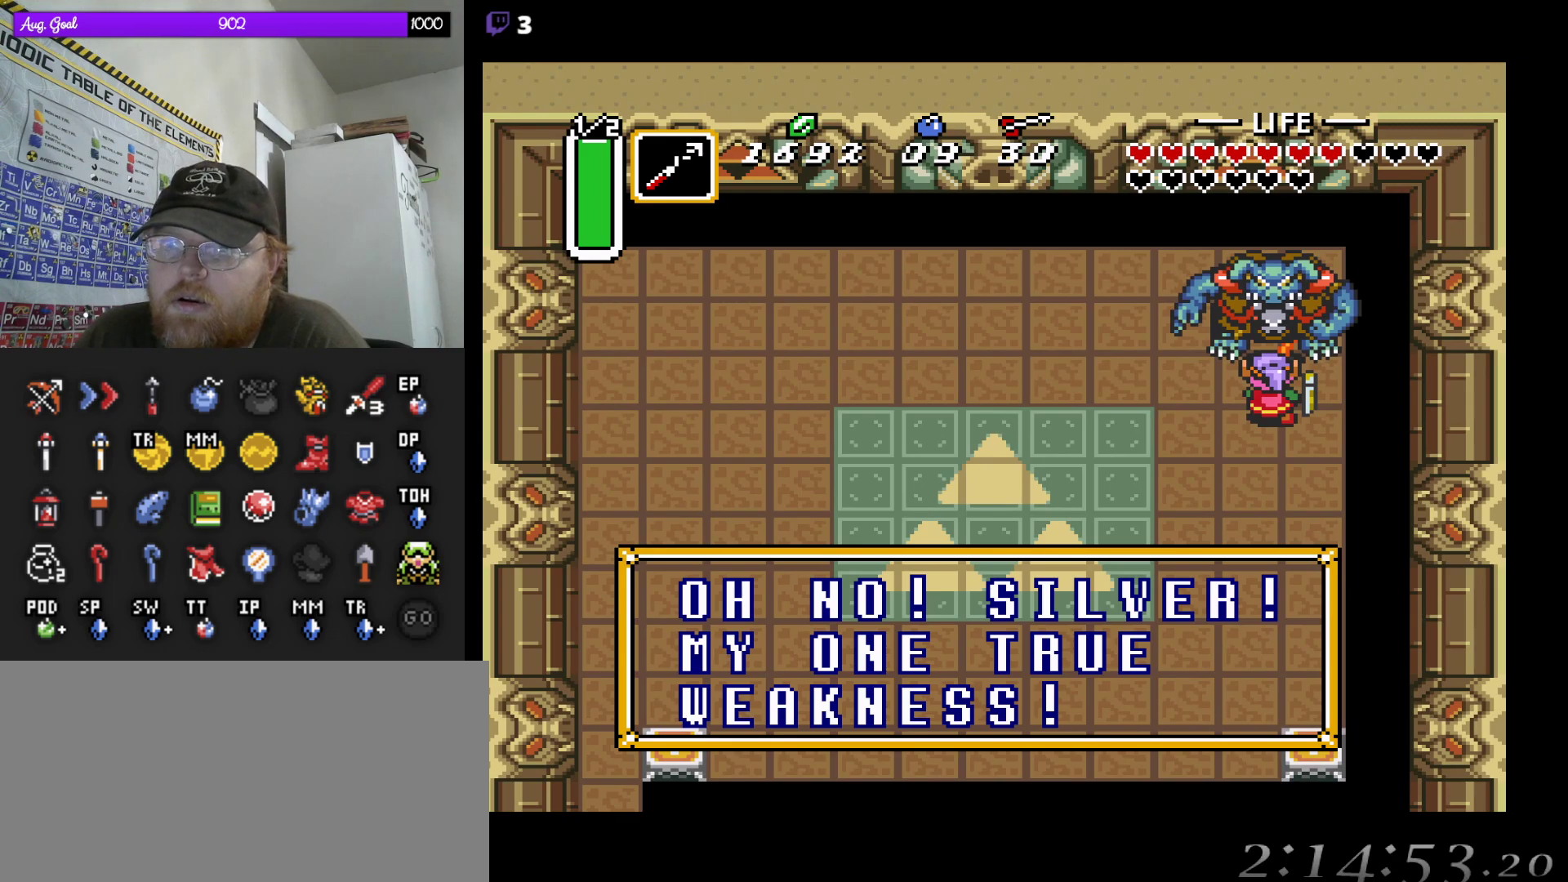
{"buttons": [], "events": []}
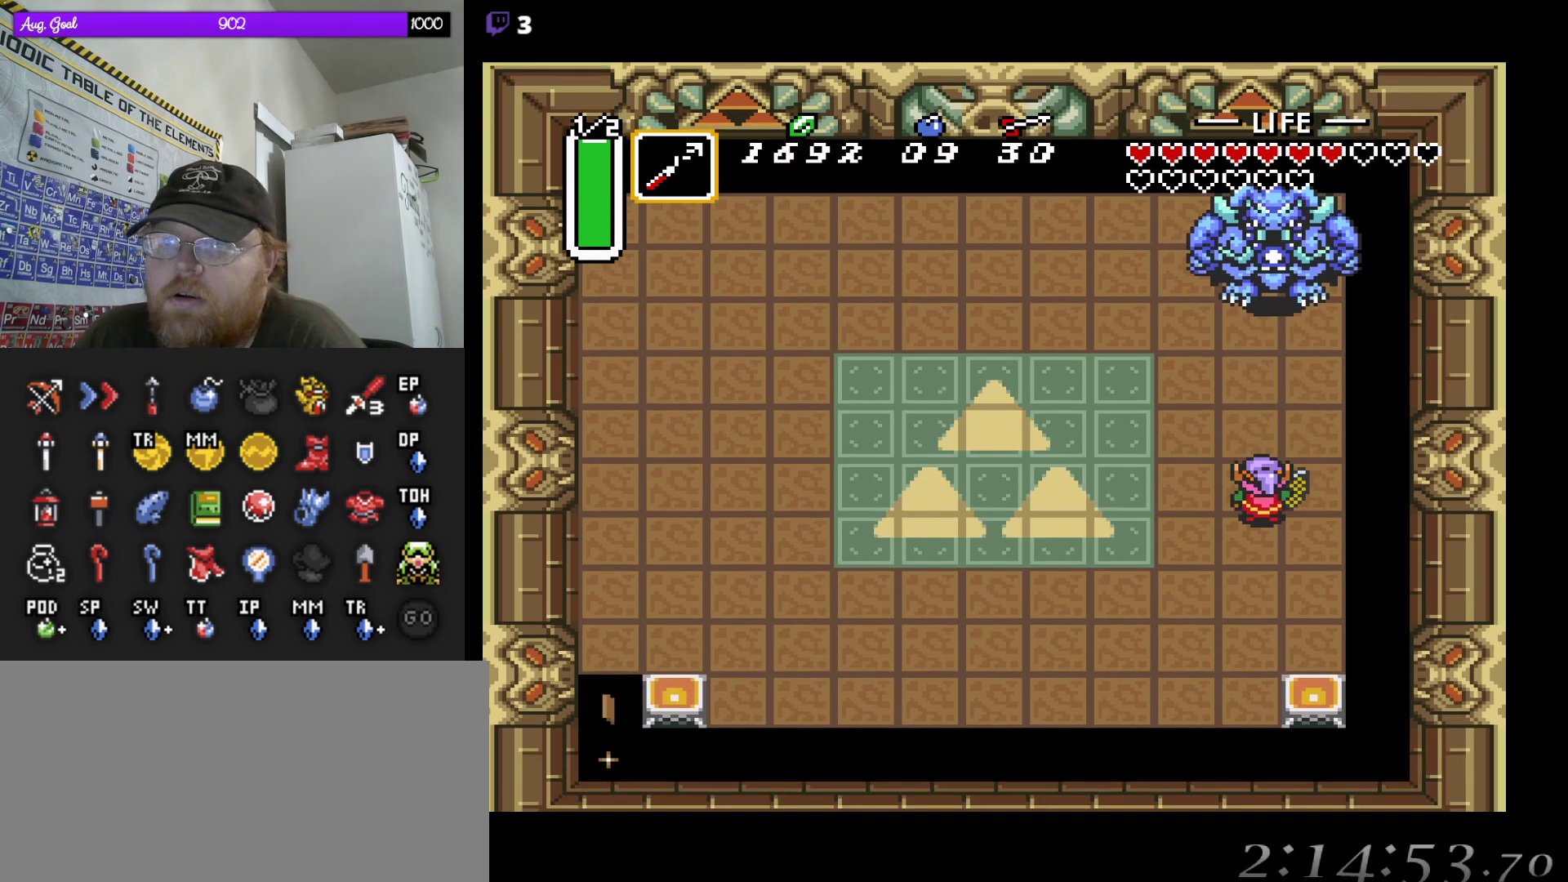
{"buttons": ["START"], "events": [[33, "DPAD_UP", "down"], [317, "DPAD_UP", "up"], [367, "START", "down"]]}
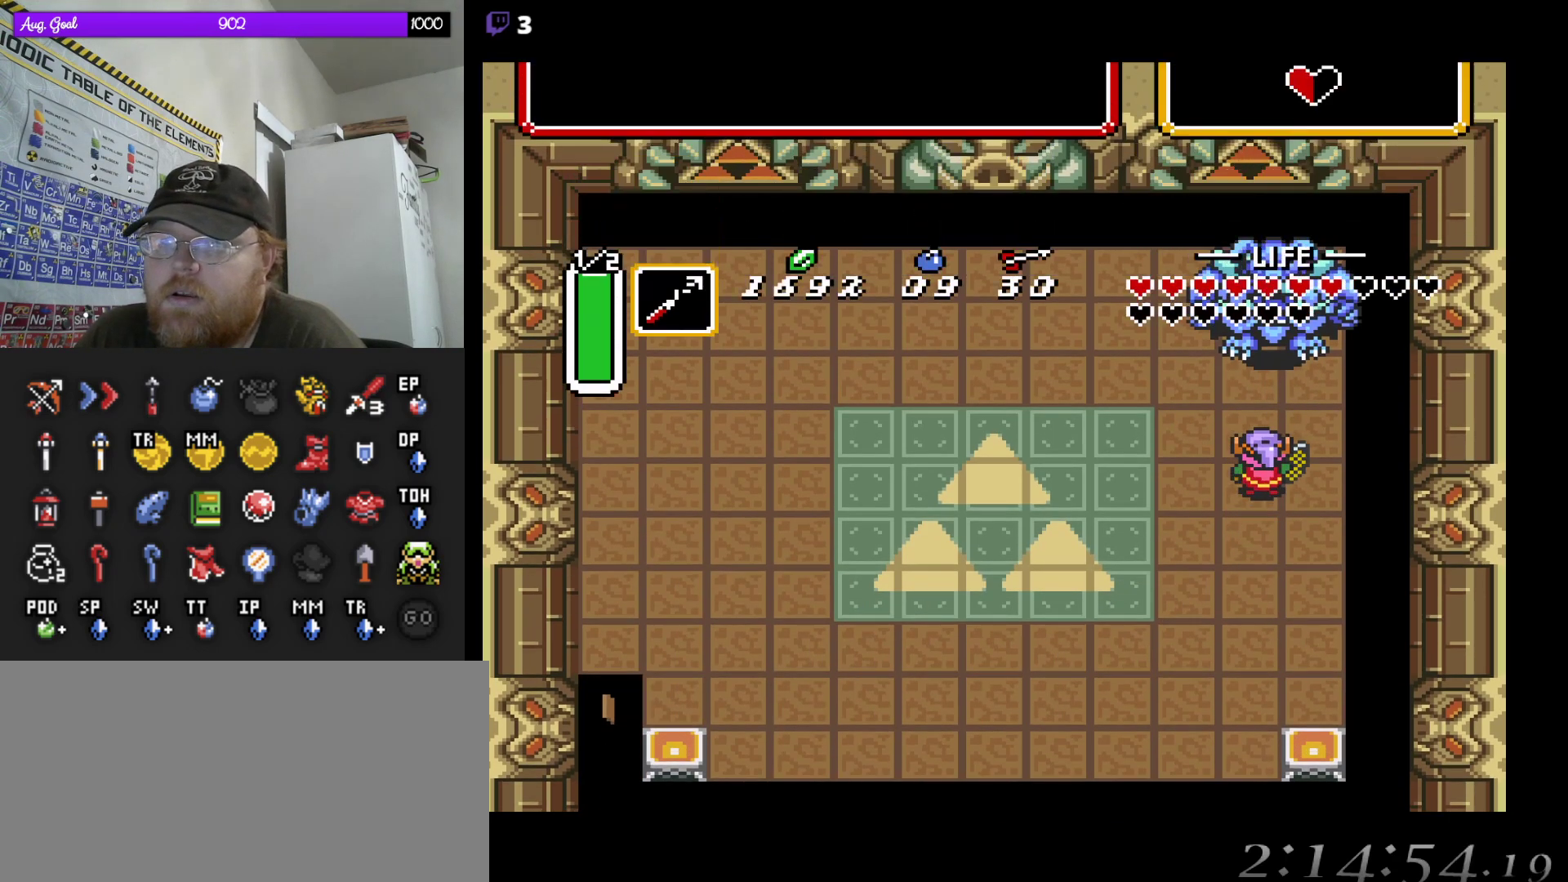
{"buttons": [], "events": [[67, "START", "up"]]}
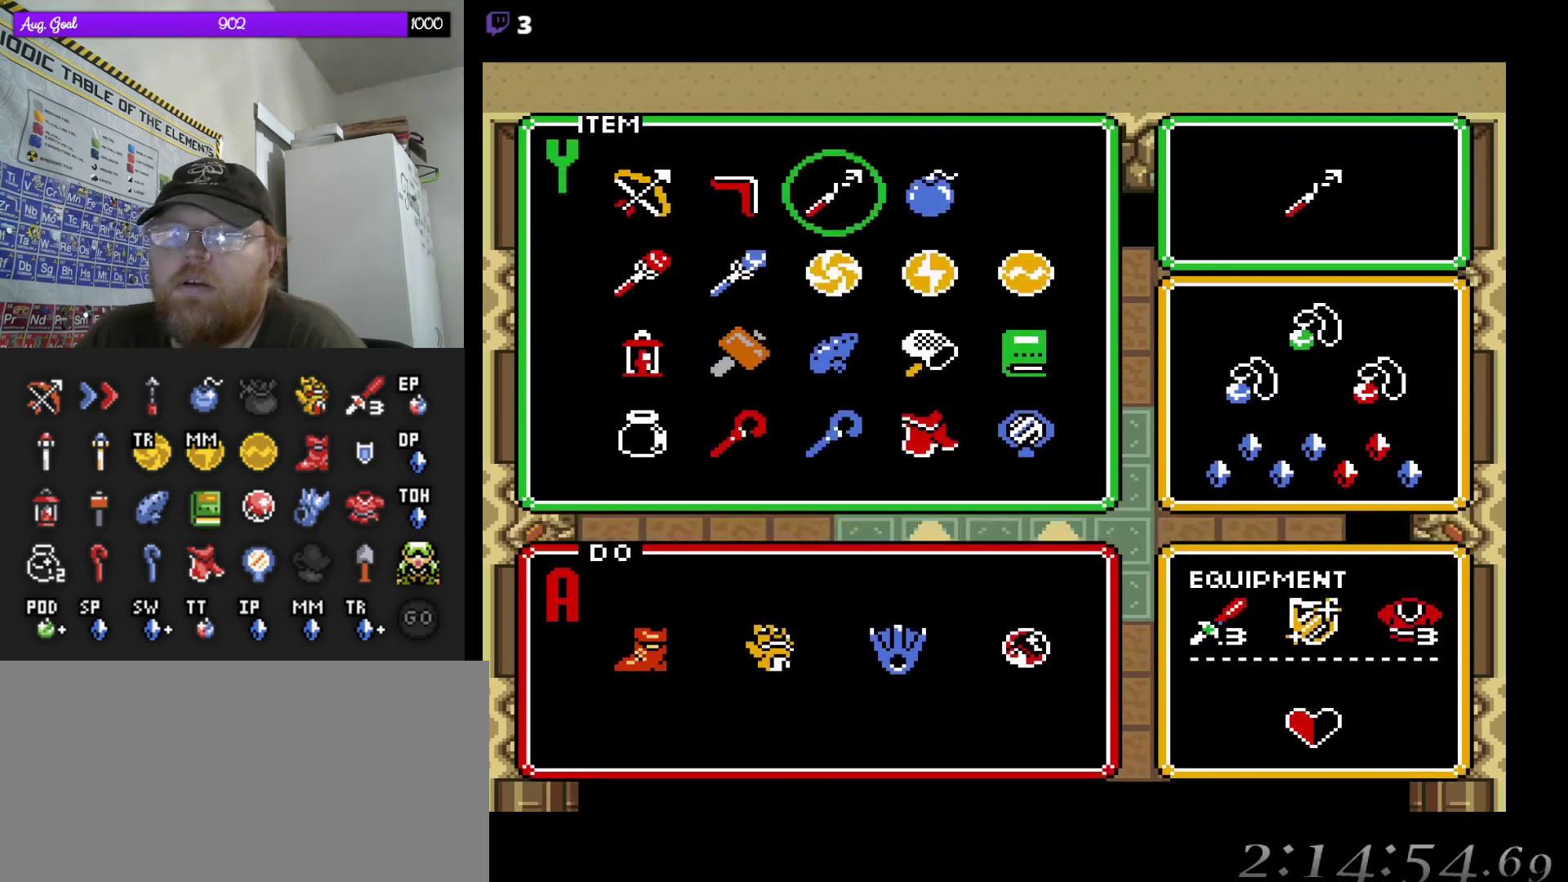
{"buttons": [], "events": [[83, "DPAD_UP", "down"], [167, "DPAD_UP", "up"]]}
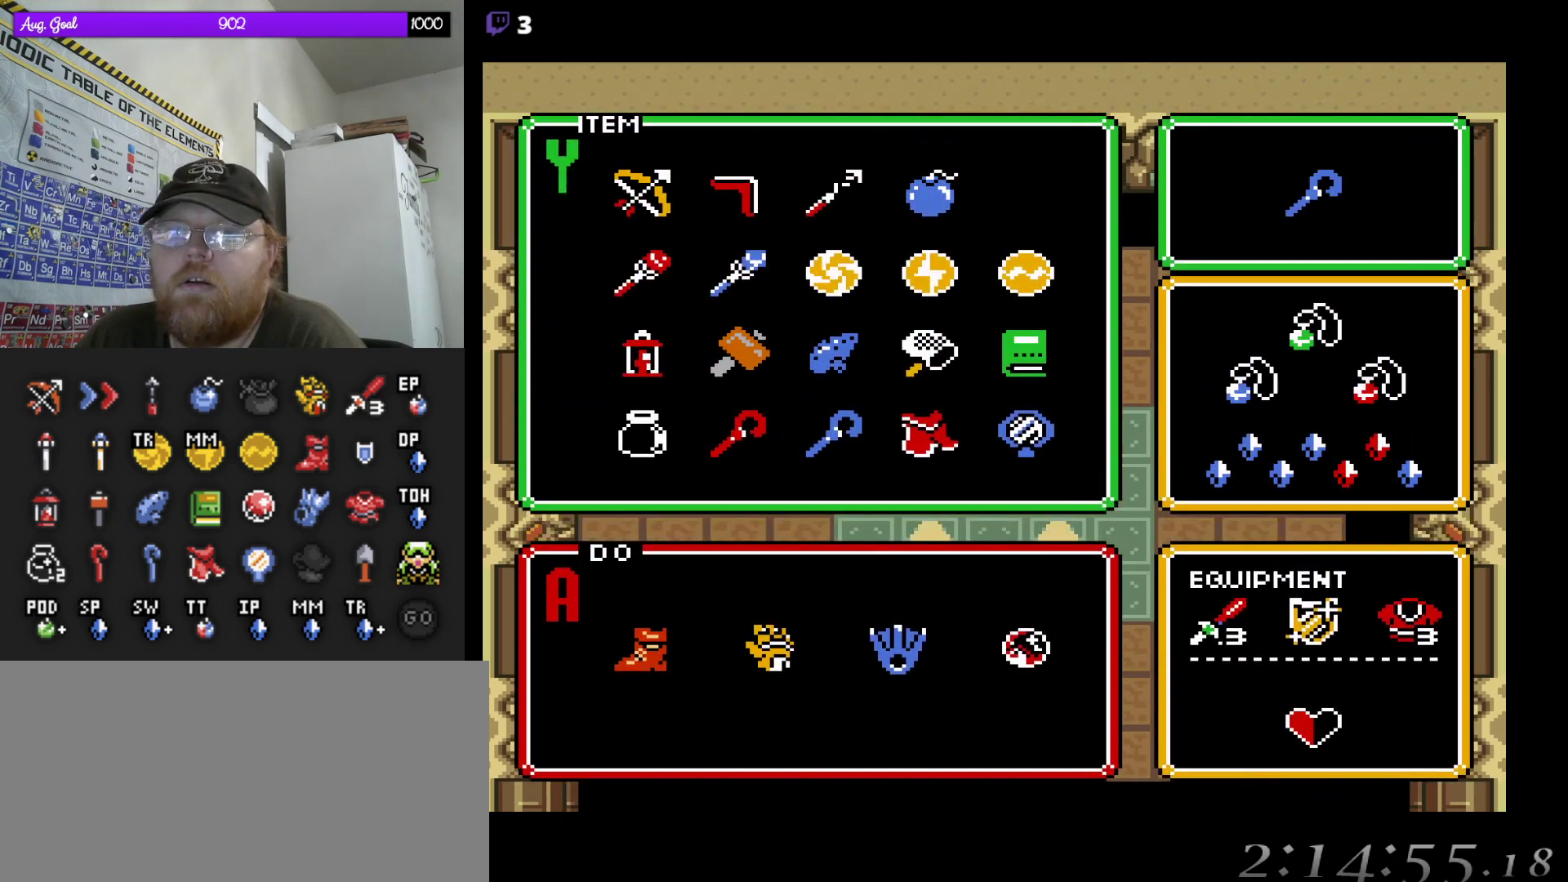
{"buttons": [], "events": [[100, "DPAD_DOWN", "down"], [200, "DPAD_DOWN", "up"], [317, "DPAD_LEFT", "down"], [383, "DPAD_LEFT", "up"]]}
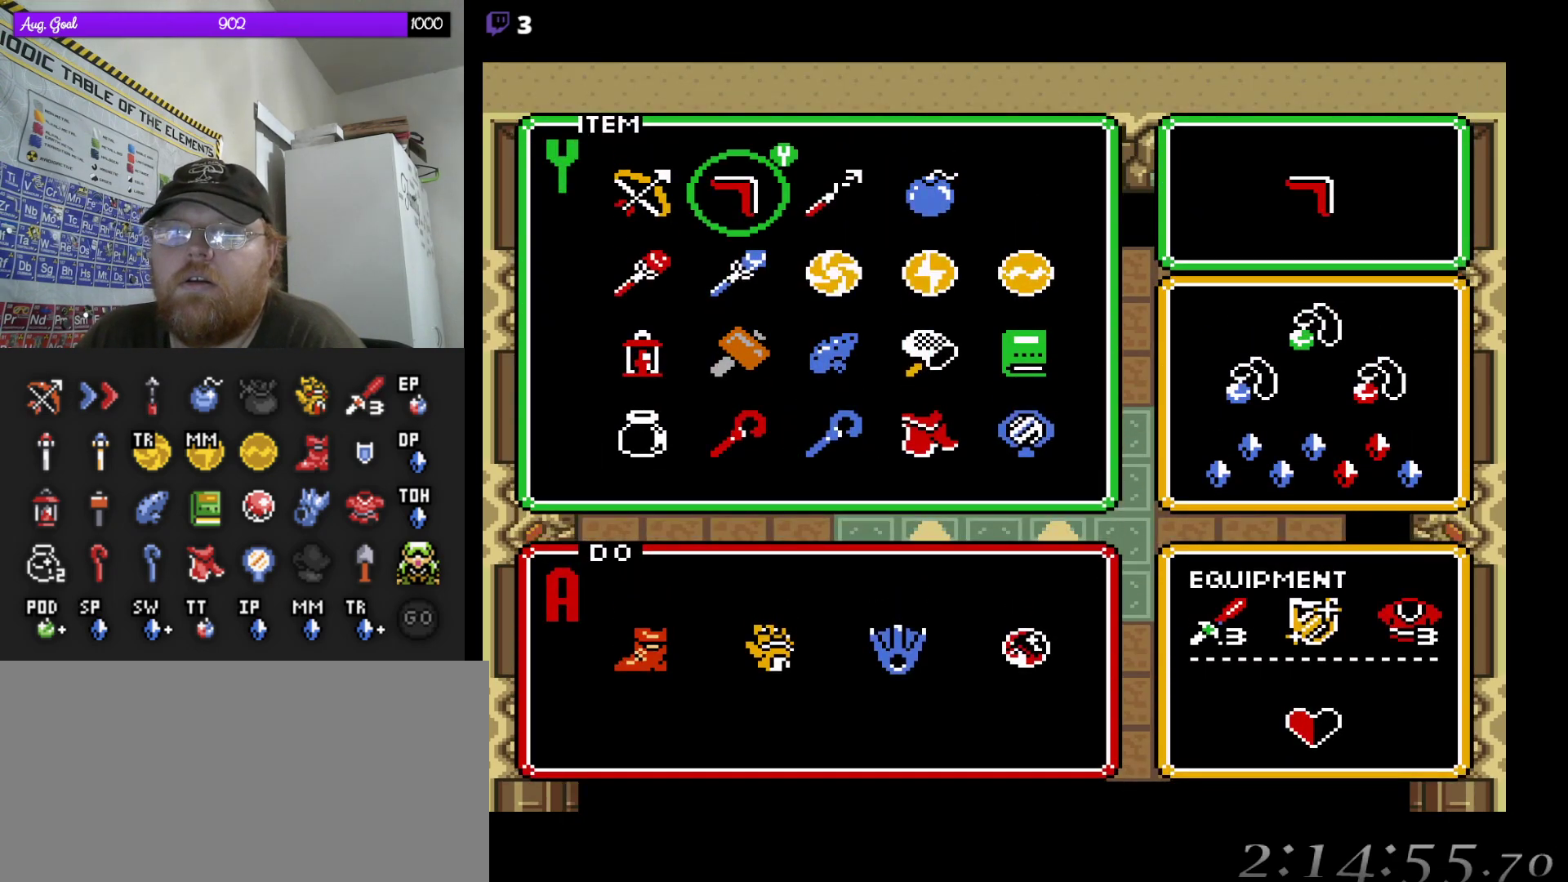
{"buttons": [], "events": [[17, "DPAD_LEFT", "down"], [83, "DPAD_LEFT", "up"], [200, "START", "down"], [350, "START", "up"]]}
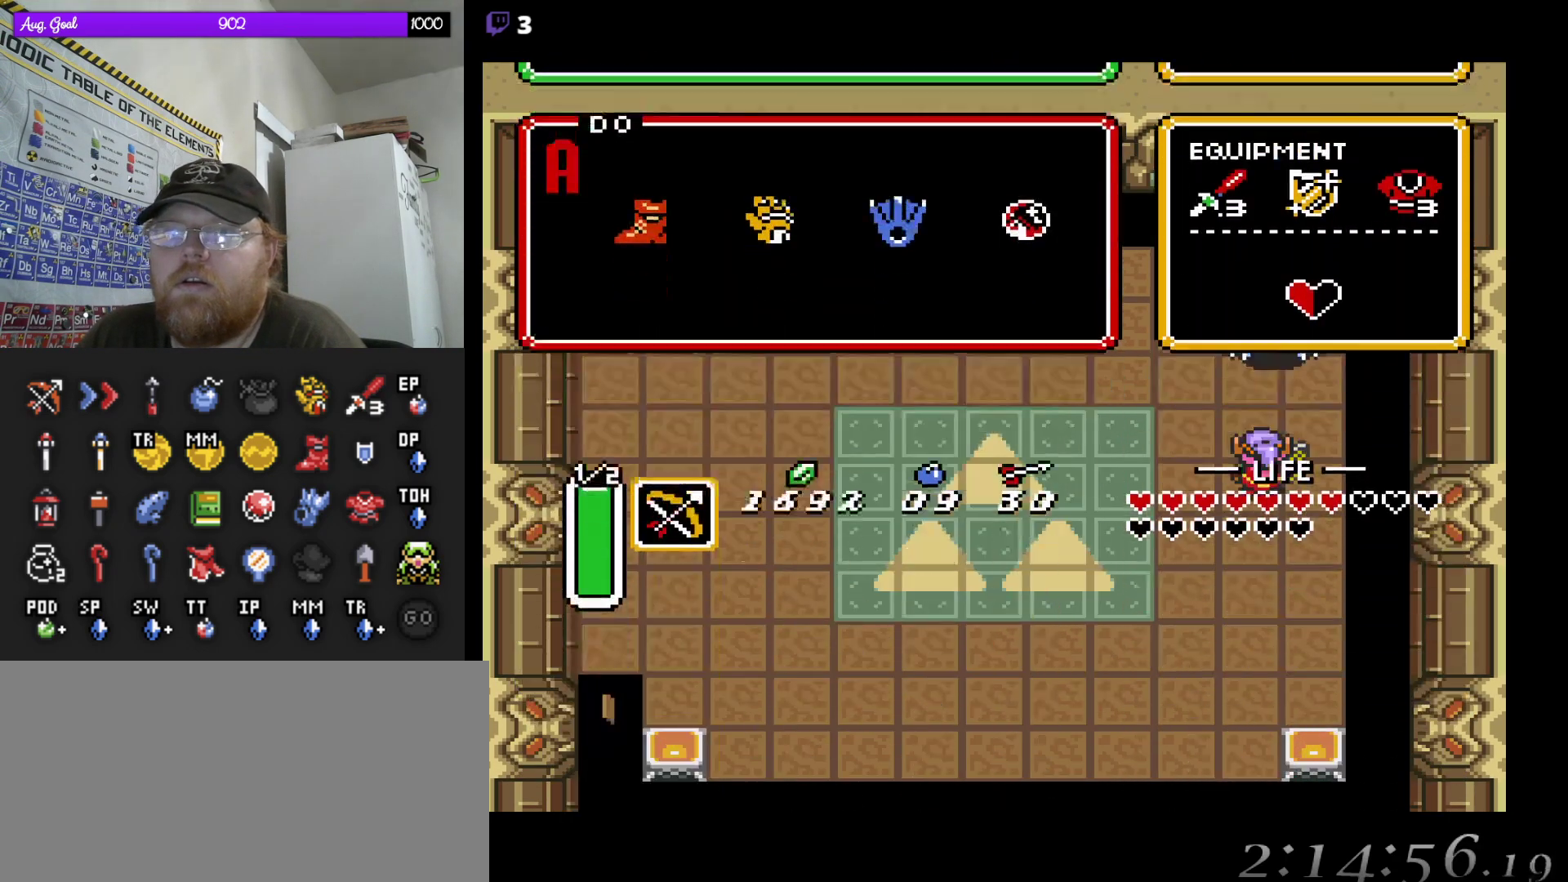
{"buttons": [], "events": [[100, "DPAD_UP", "down"], [200, "DPAD_UP", "up"]]}
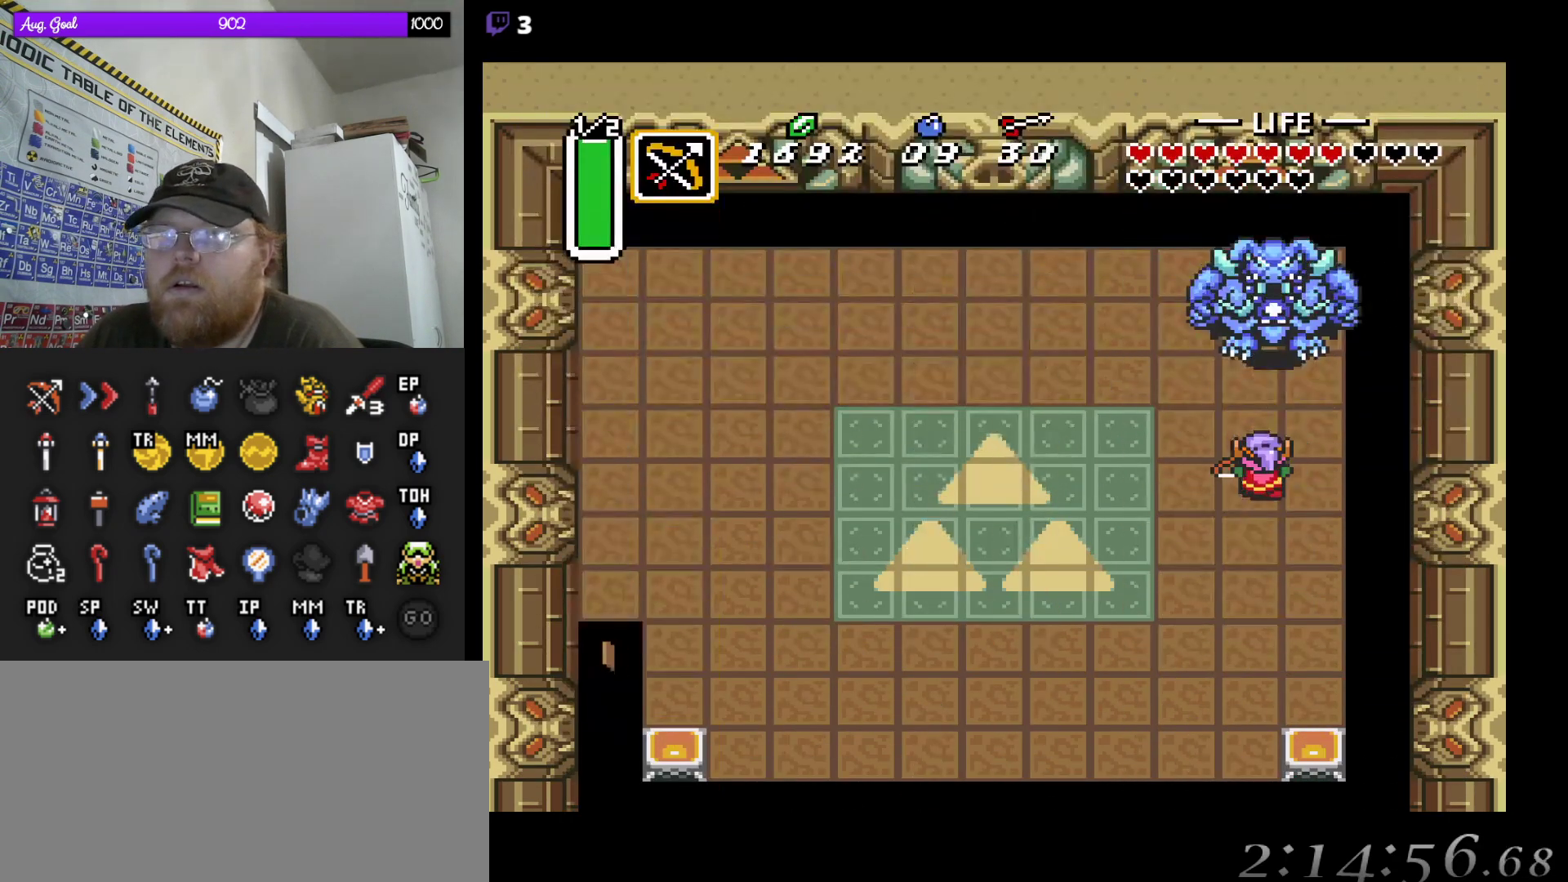
{"buttons": [], "events": []}
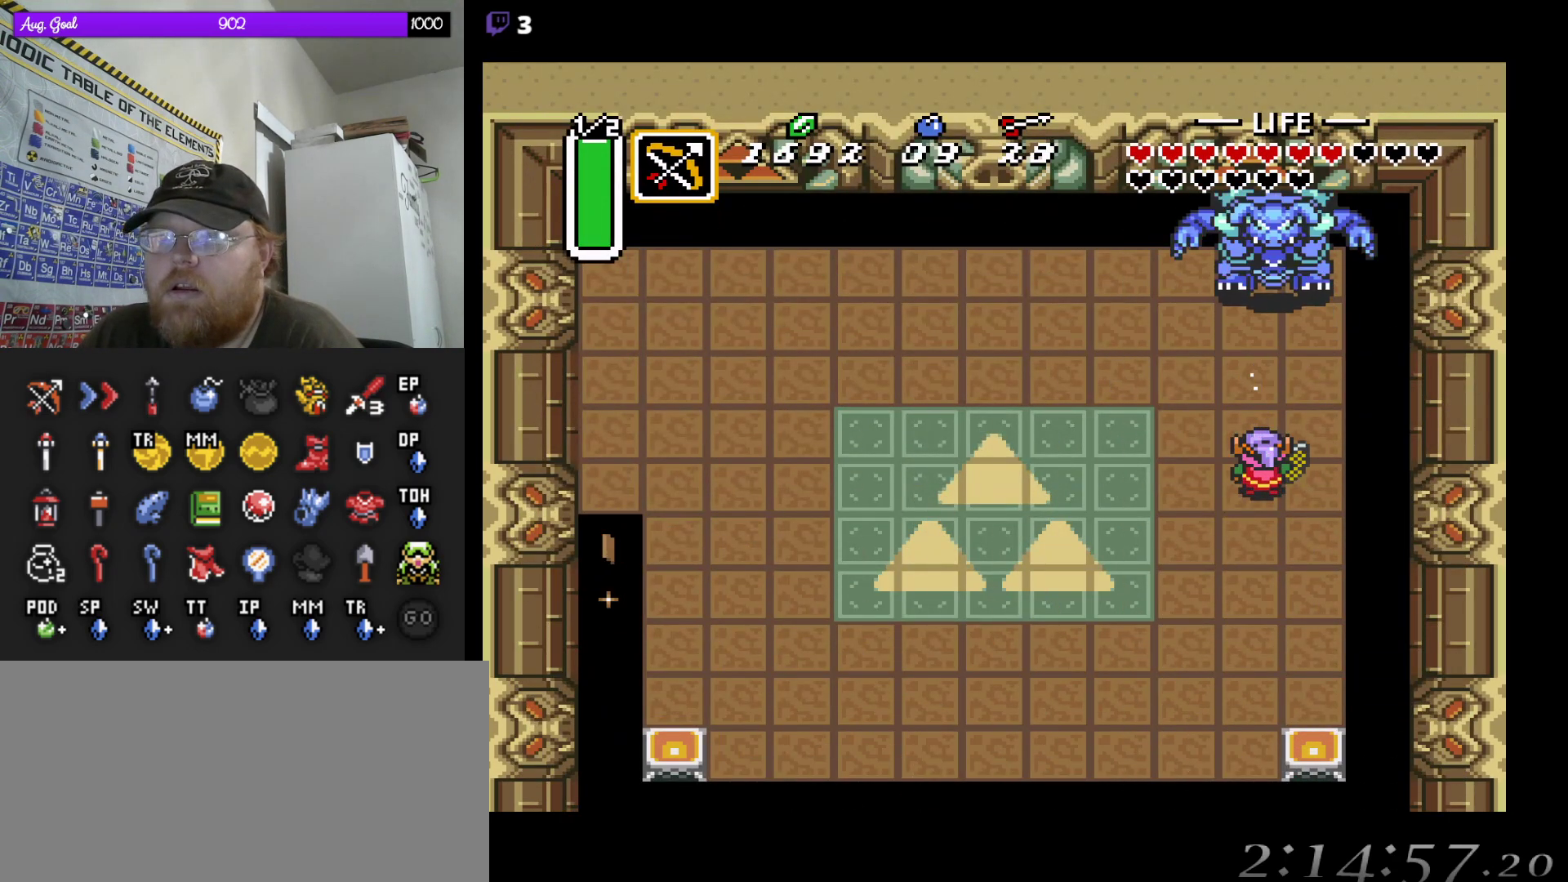
{"buttons": [], "events": []}
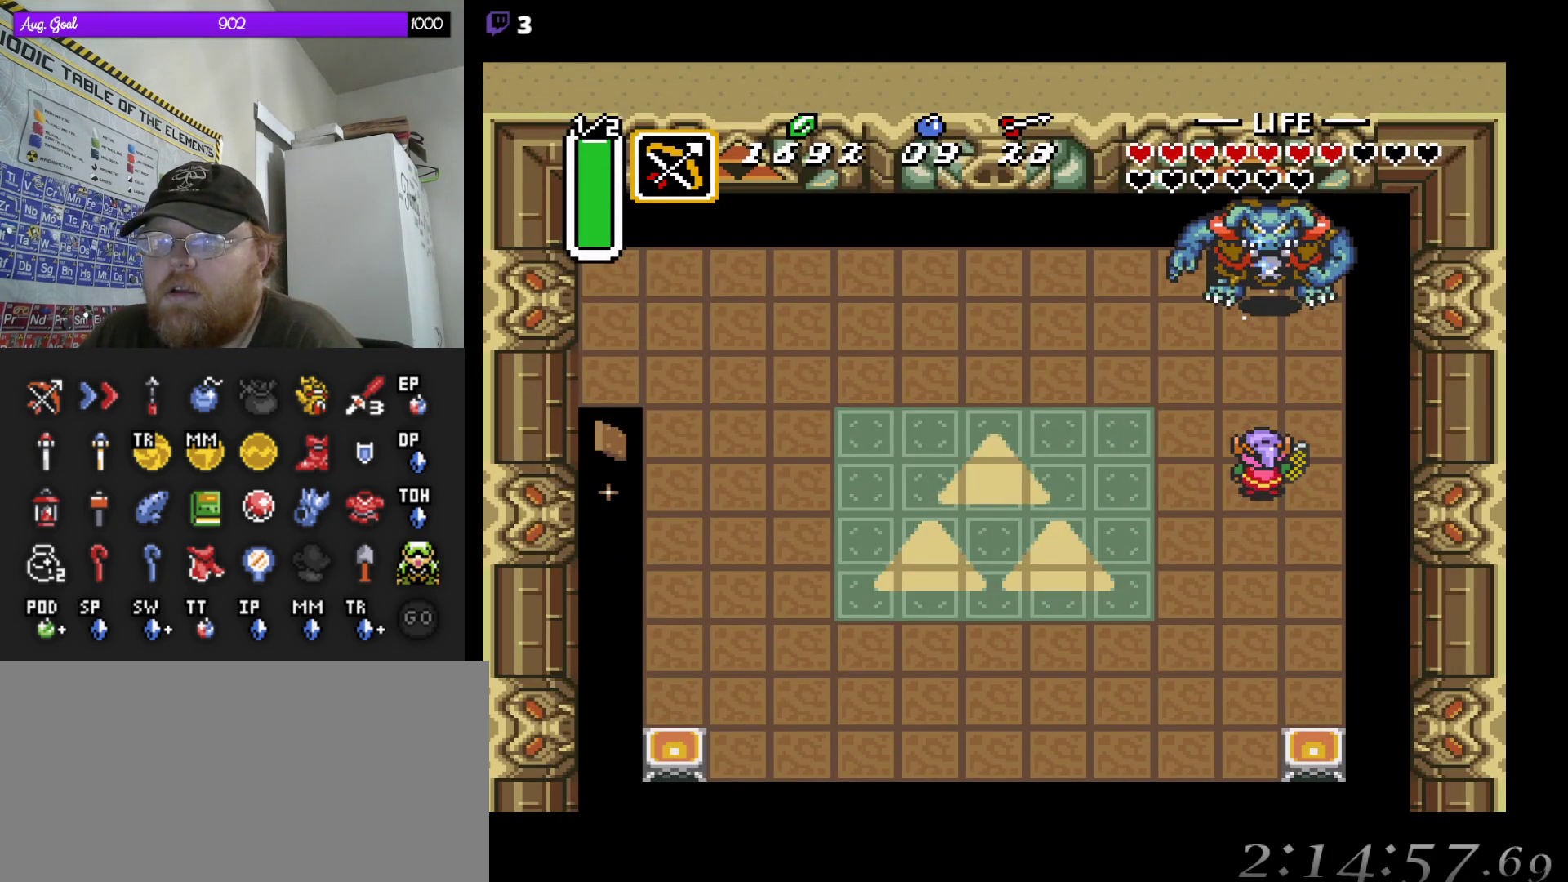
{"buttons": ["DPAD_DOWN", "DPAD_LEFT"], "events": [[267, "DPAD_LEFT", "down"], [483, "DPAD_DOWN", "down"]]}
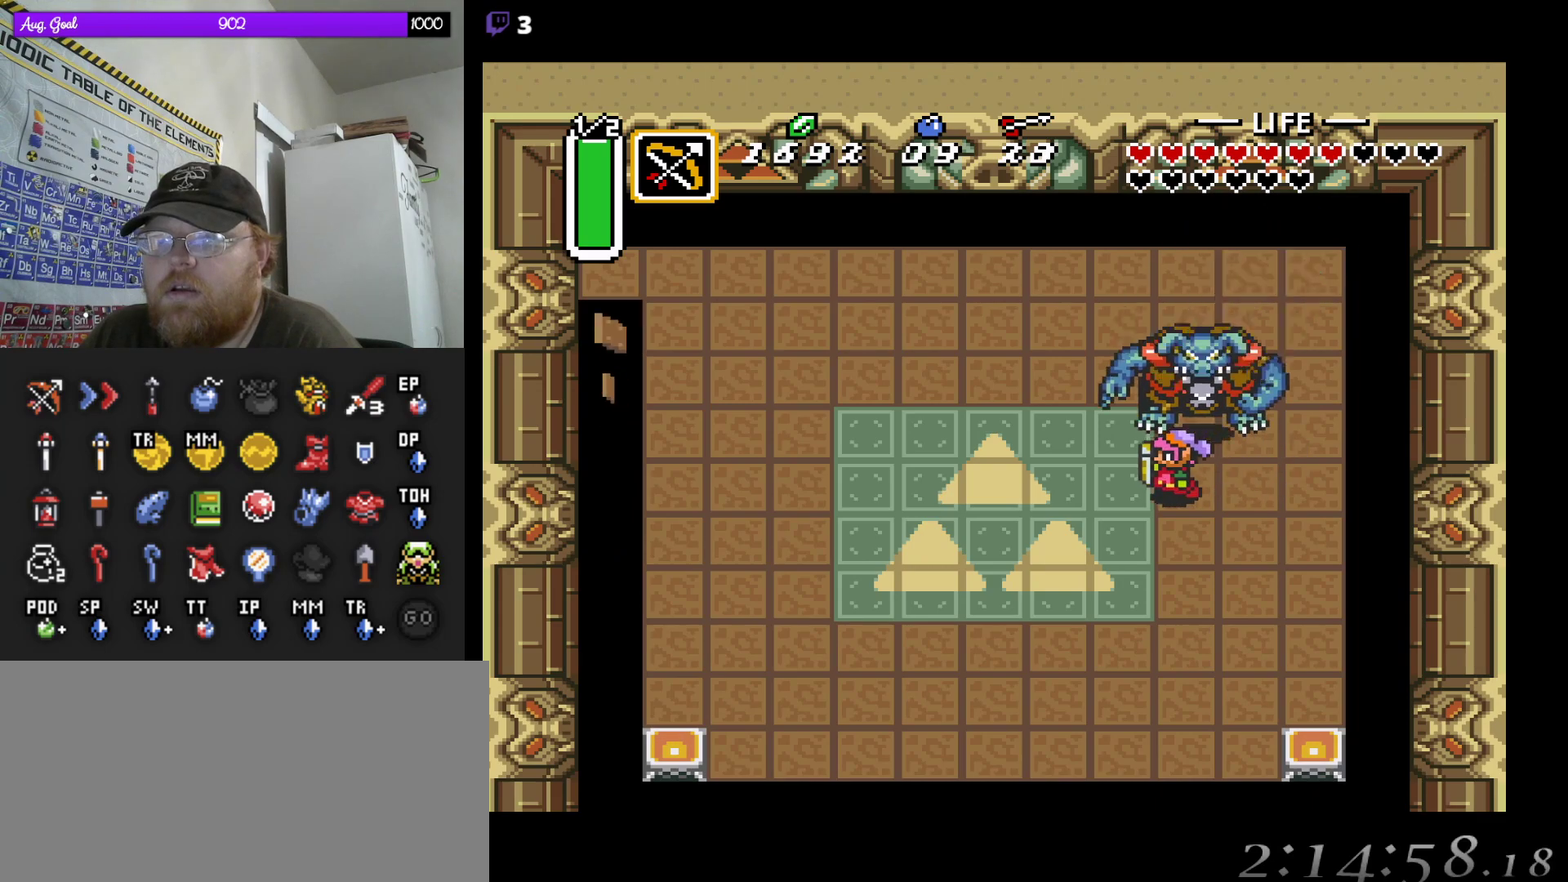
{"buttons": [], "events": [[17, "DPAD_LEFT", "up"], [150, "START", "down"], [250, "DPAD_DOWN", "up"], [300, "START", "up"]]}
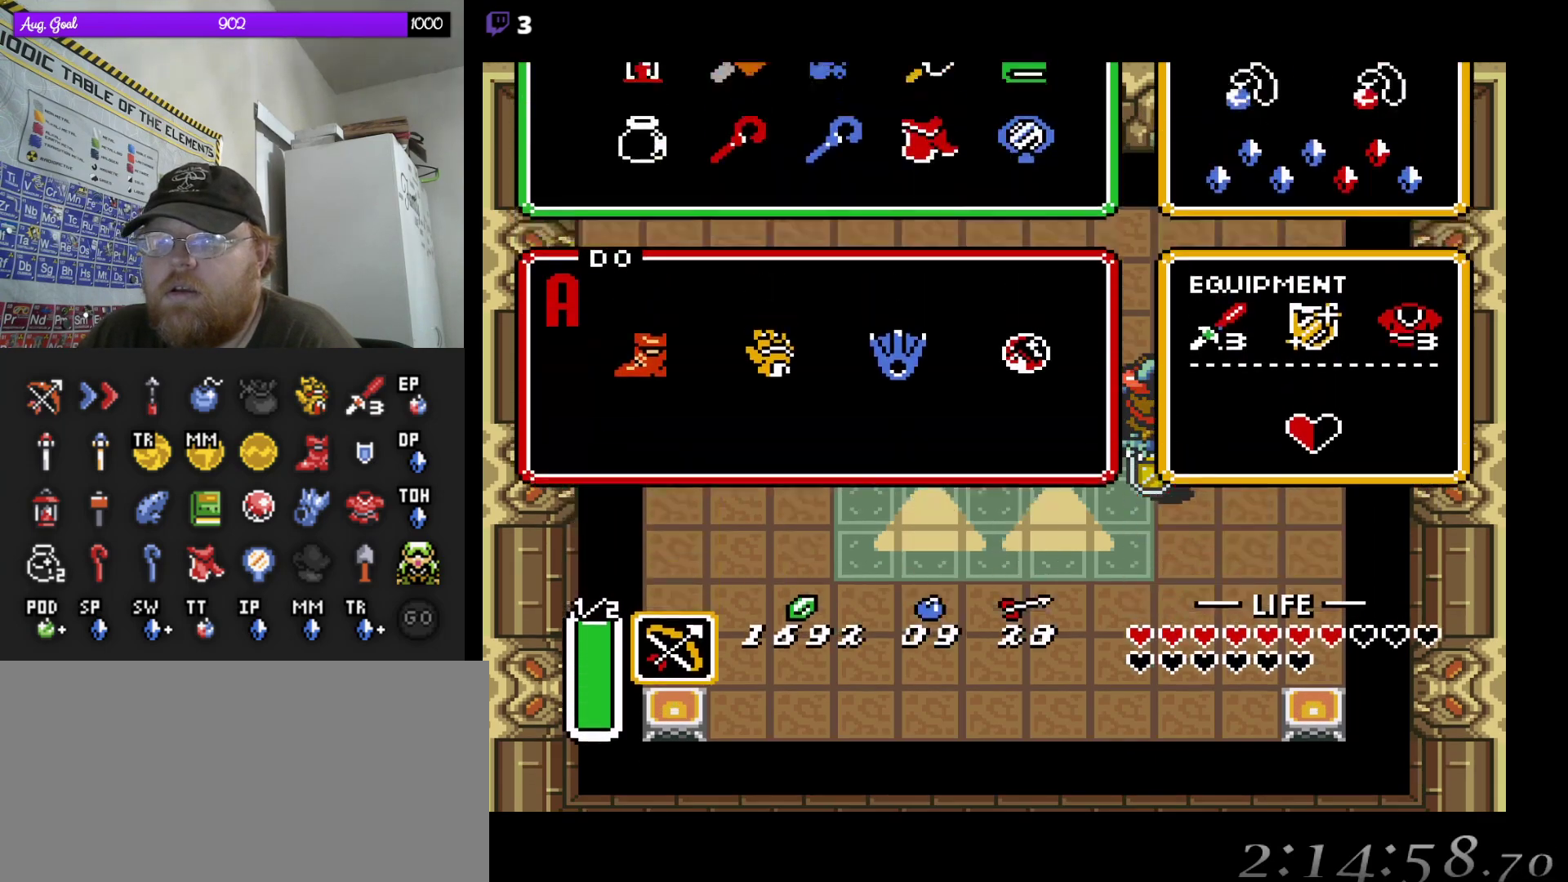
{"buttons": ["DPAD_DOWN"], "events": [[500, "DPAD_DOWN", "down"]]}
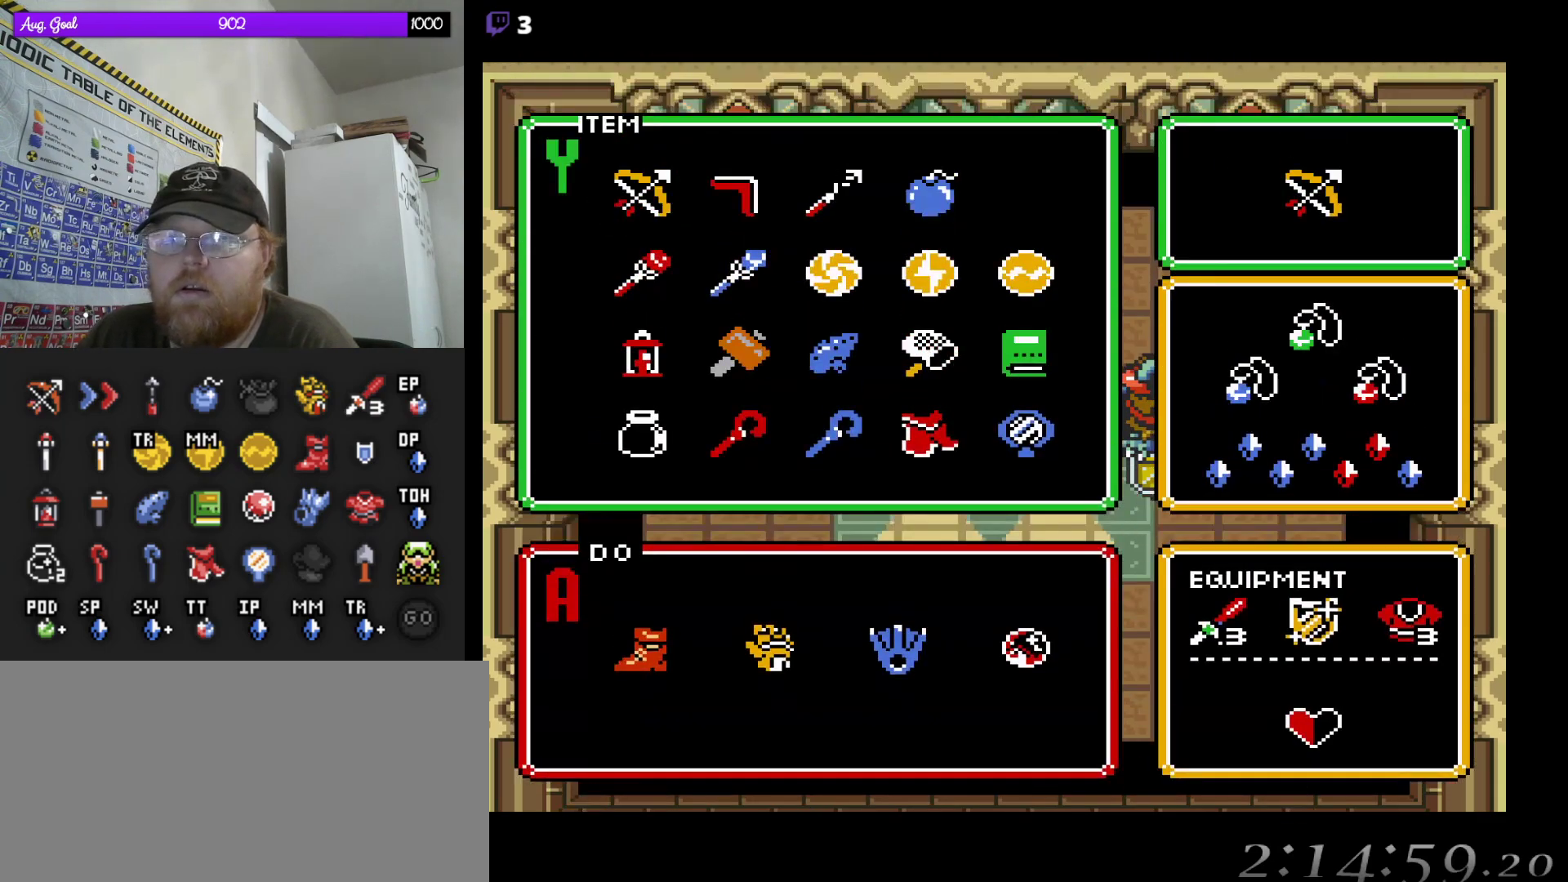
{"buttons": ["START"], "events": [[100, "DPAD_DOWN", "up"], [233, "DPAD_DOWN", "down"], [317, "DPAD_DOWN", "up"], [400, "START", "down"]]}
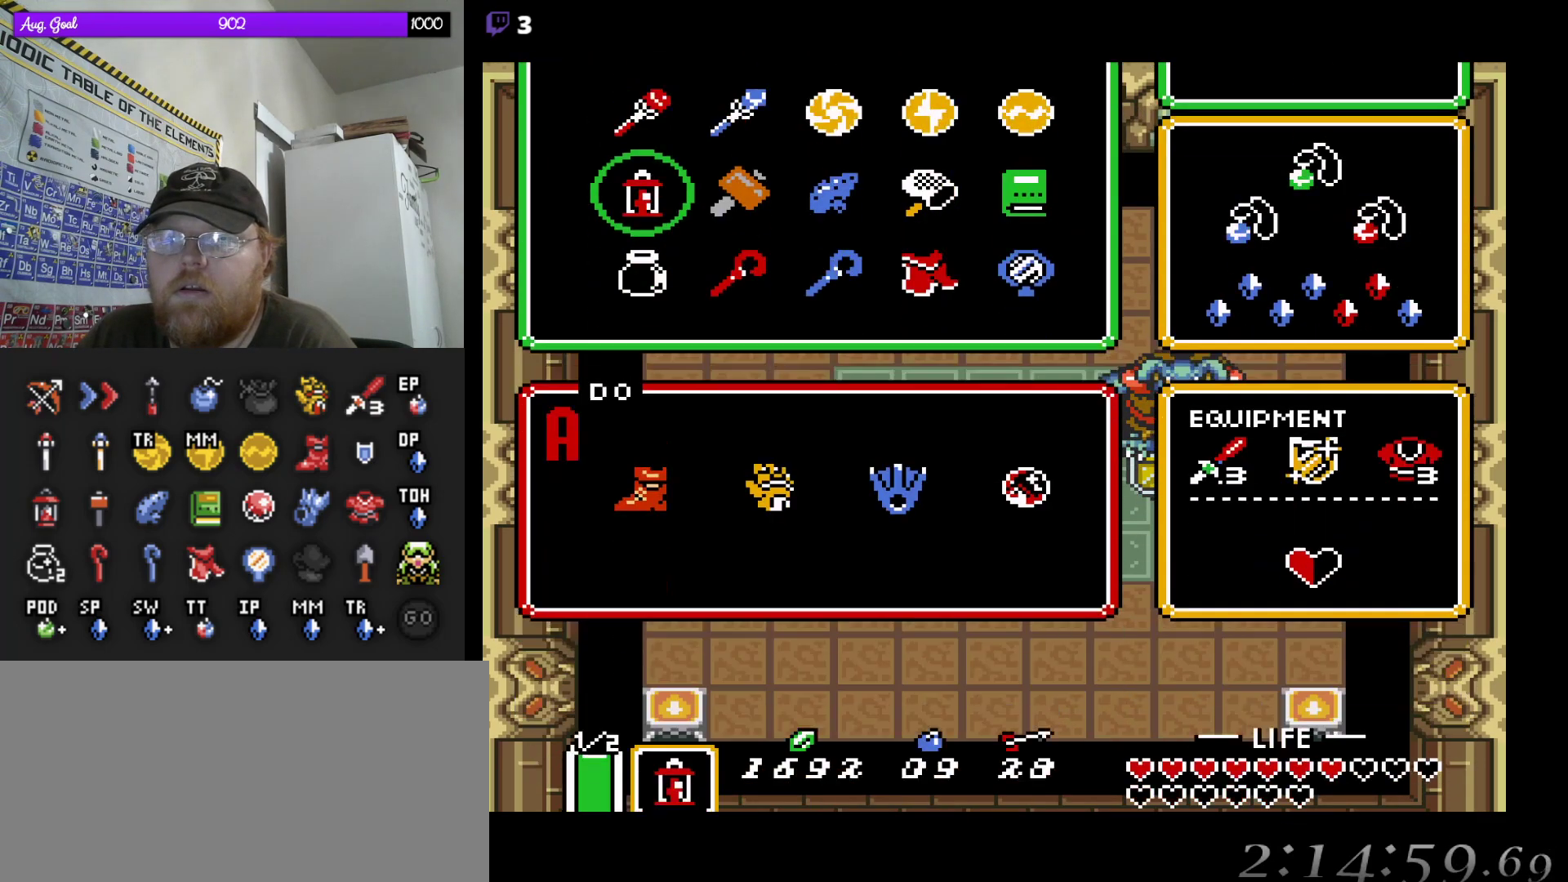
{"buttons": [], "events": [[50, "START", "up"]]}
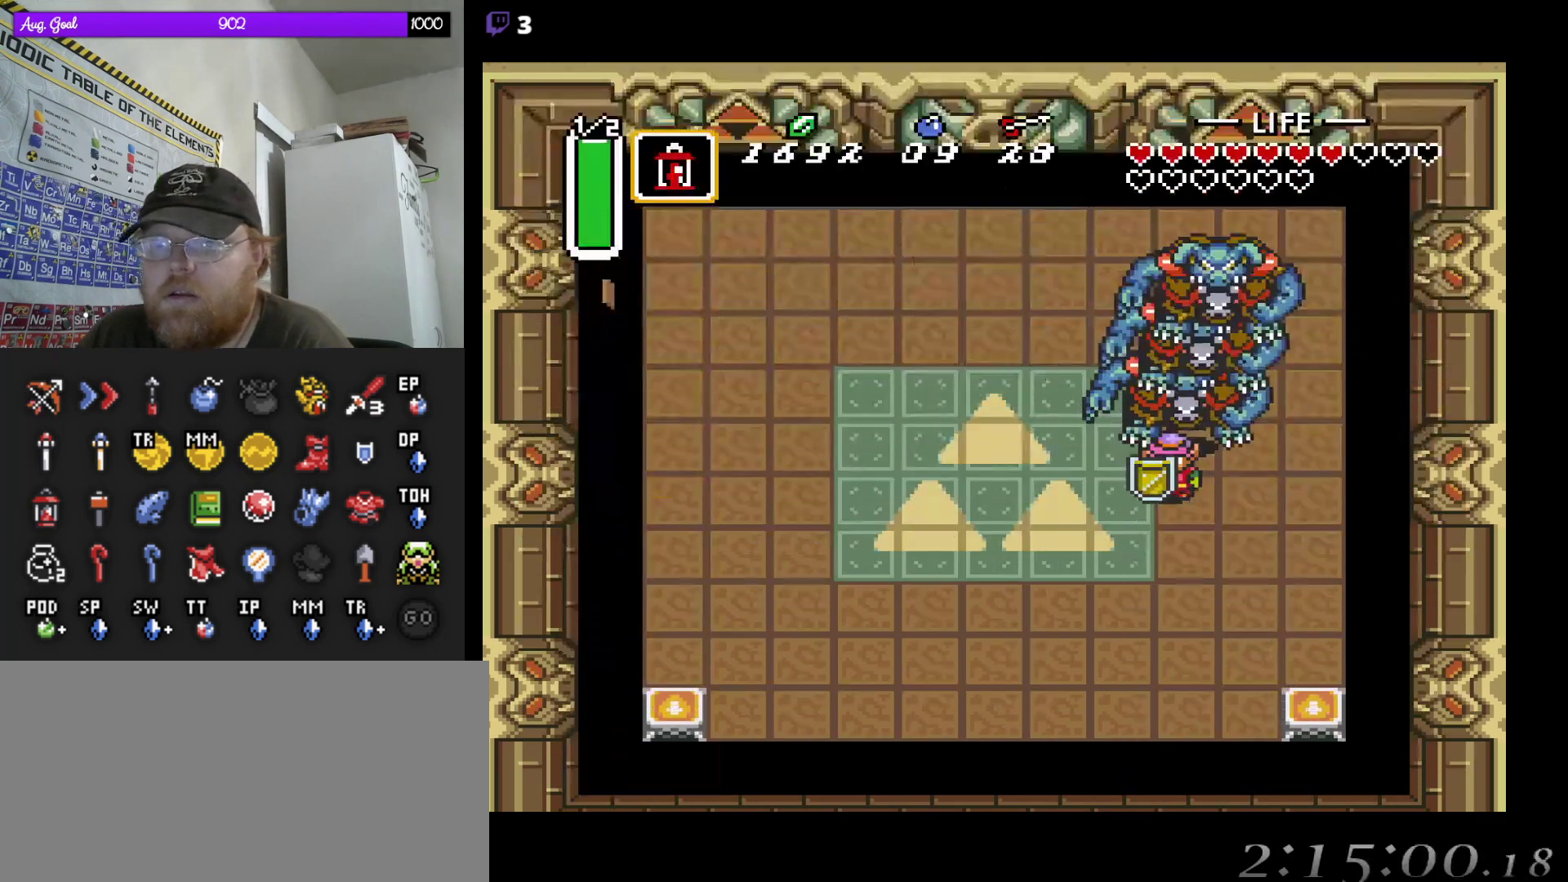
{"buttons": ["DPAD_LEFT"], "events": [[67, "DPAD_LEFT", "down"], [133, "DPAD_LEFT", "up"], [183, "DPAD_UP", "down"], [267, "DPAD_LEFT", "down"], [283, "DPAD_UP", "up"]]}
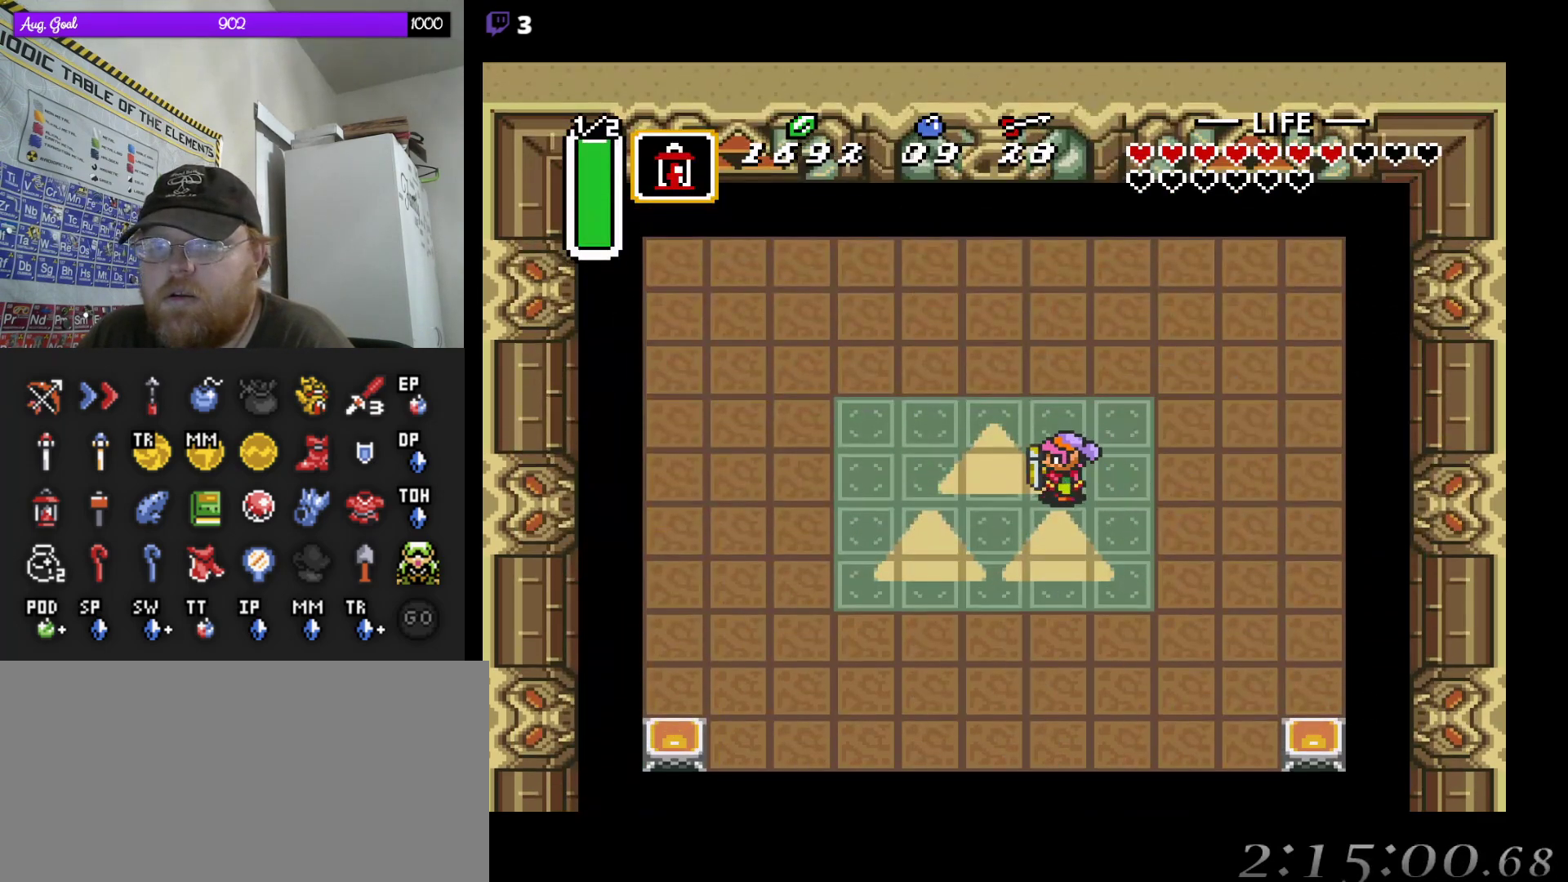
{"buttons": ["DPAD_DOWN"], "events": [[33, "DPAD_DOWN", "down"], [50, "DPAD_LEFT", "up"], [133, "DPAD_DOWN", "up"], [150, "DPAD_RIGHT", "down"], [217, "DPAD_DOWN", "down"], [267, "DPAD_DOWN", "up"], [317, "DPAD_DOWN", "down"], [433, "DPAD_RIGHT", "up"]]}
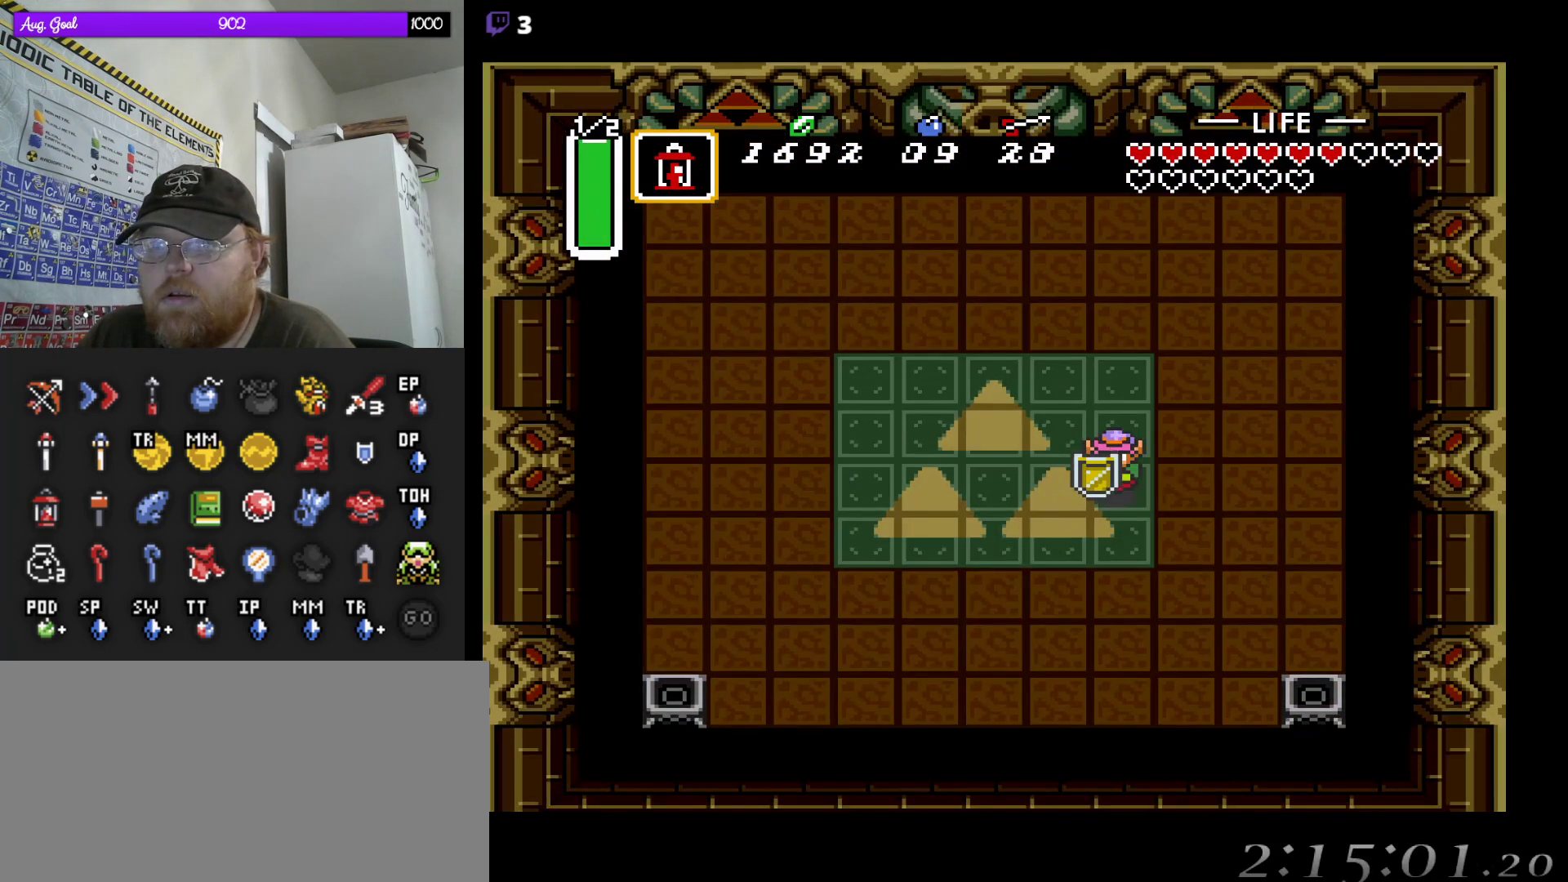
{"buttons": ["DPAD_LEFT"], "events": [[83, "DPAD_DOWN", "up"], [100, "DPAD_LEFT", "down"]]}
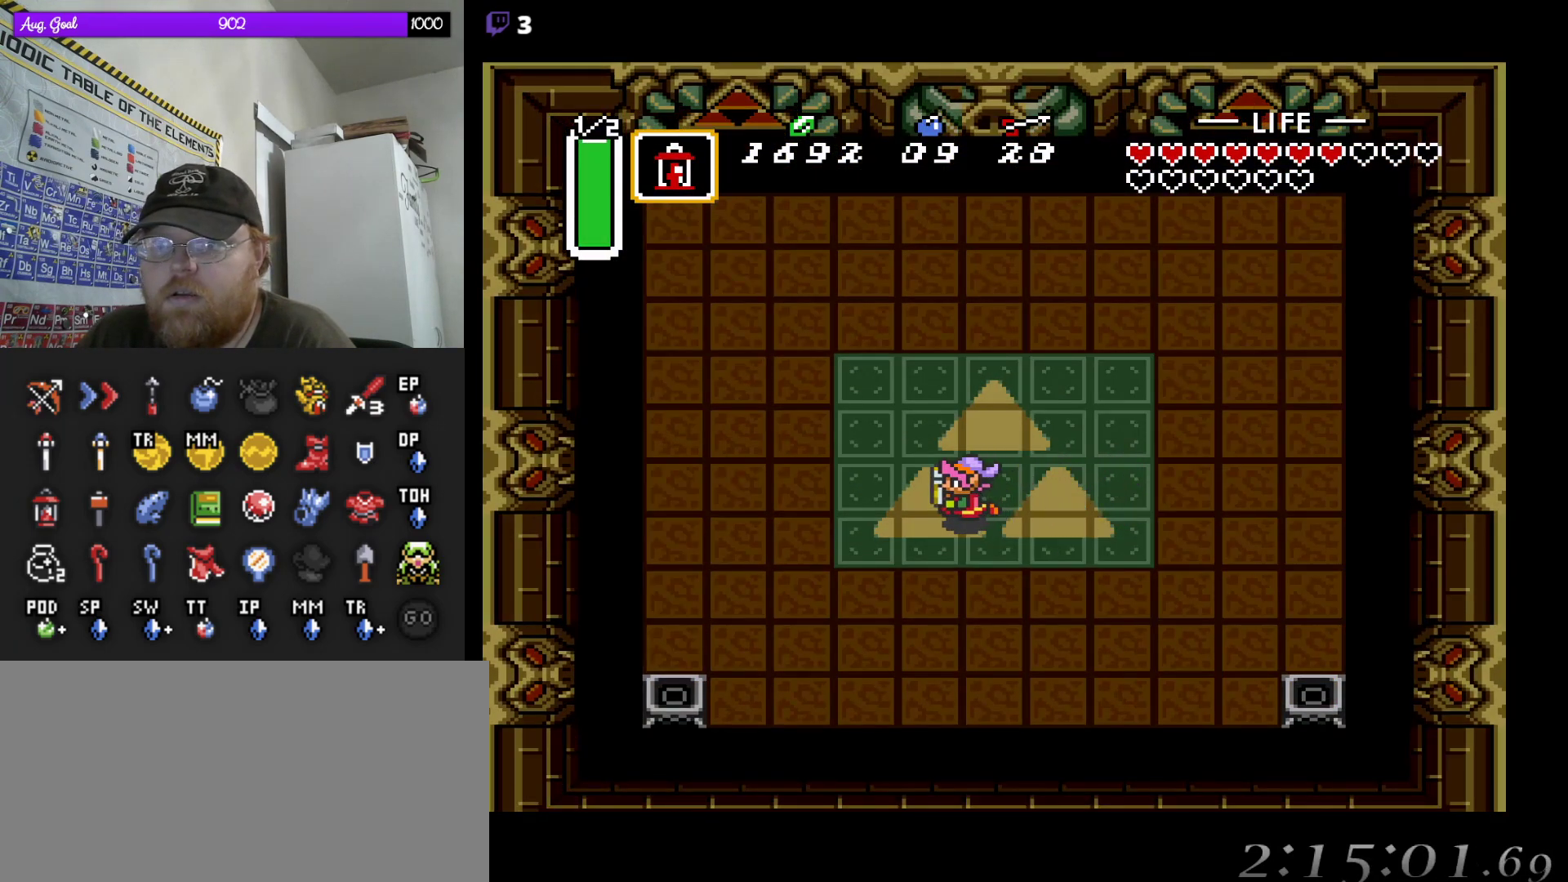
{"buttons": ["DPAD_DOWN", "DPAD_LEFT"], "events": [[217, "DPAD_DOWN", "down"]]}
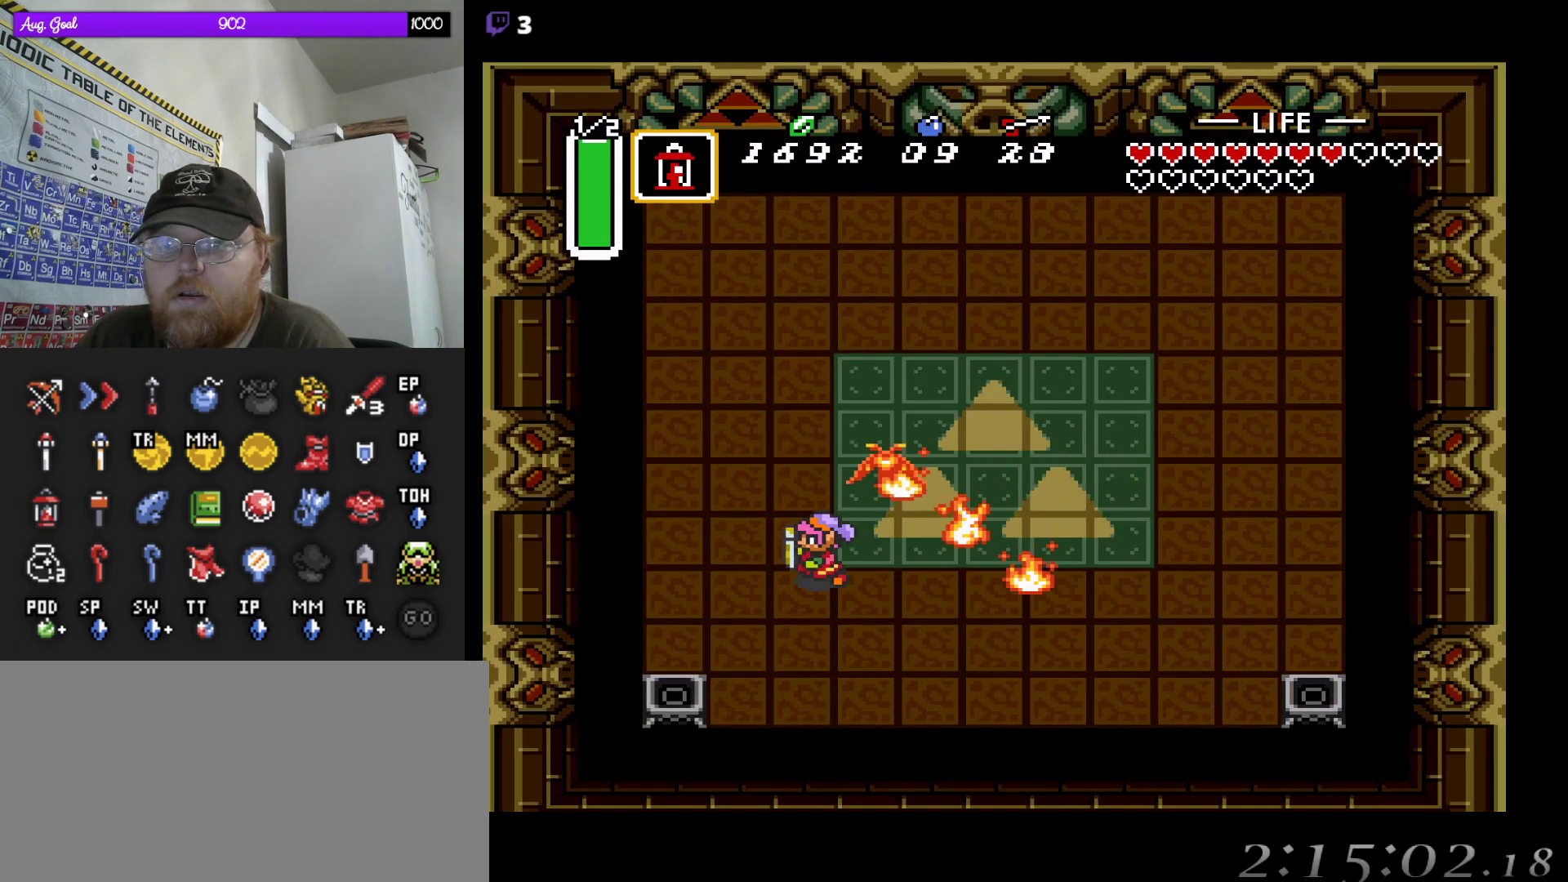
{"buttons": [], "events": [[50, "DPAD_LEFT", "up"], [333, "DPAD_DOWN", "up"]]}
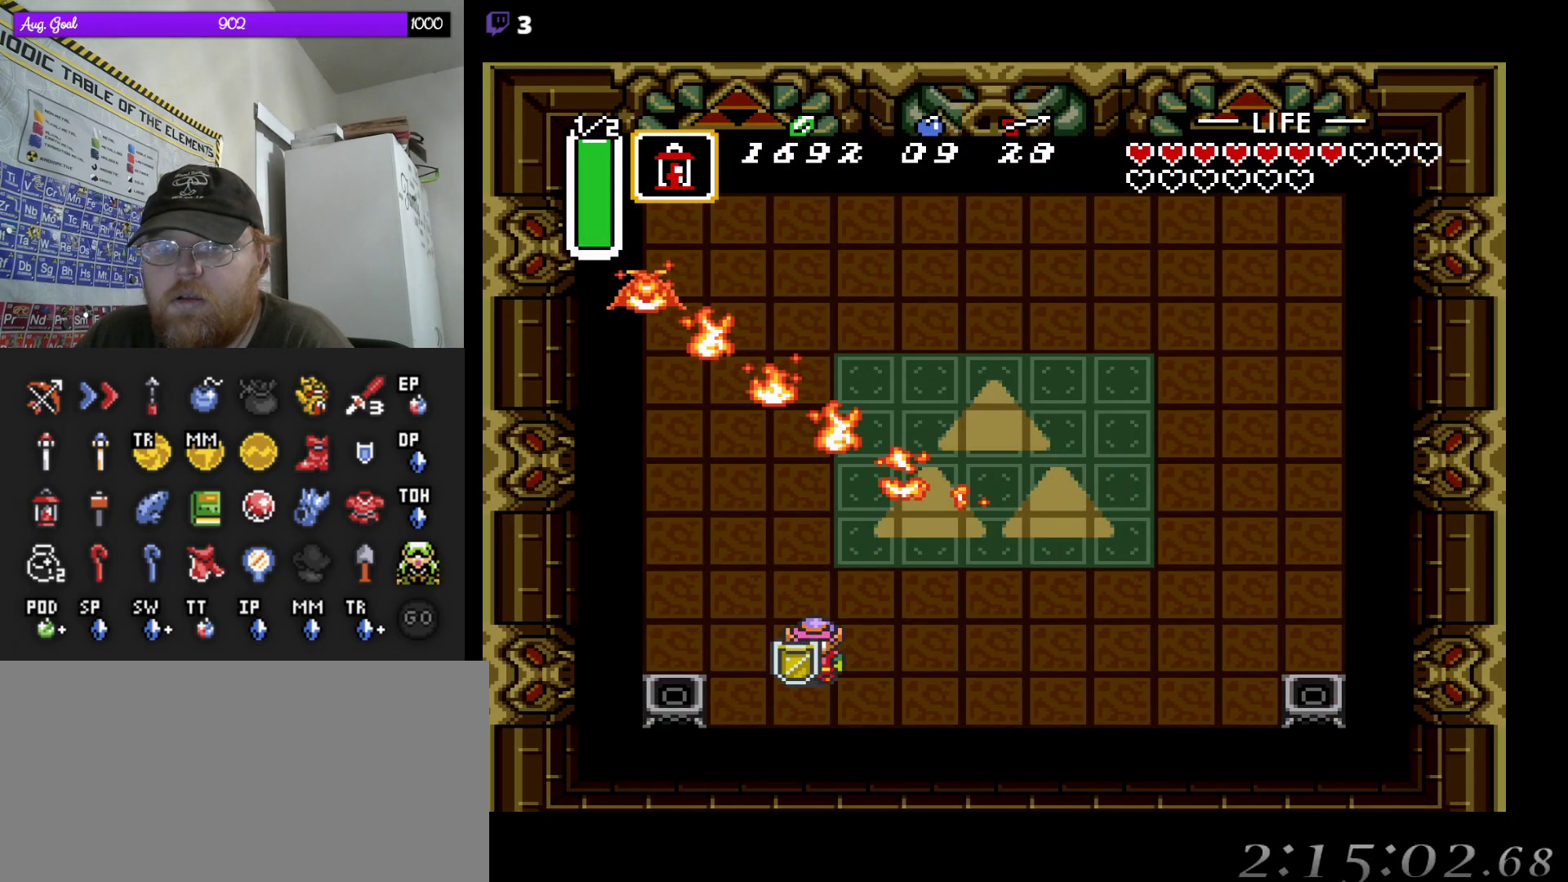
{"buttons": [], "events": [[133, "DPAD_DOWN", "down"], [200, "DPAD_DOWN", "up"]]}
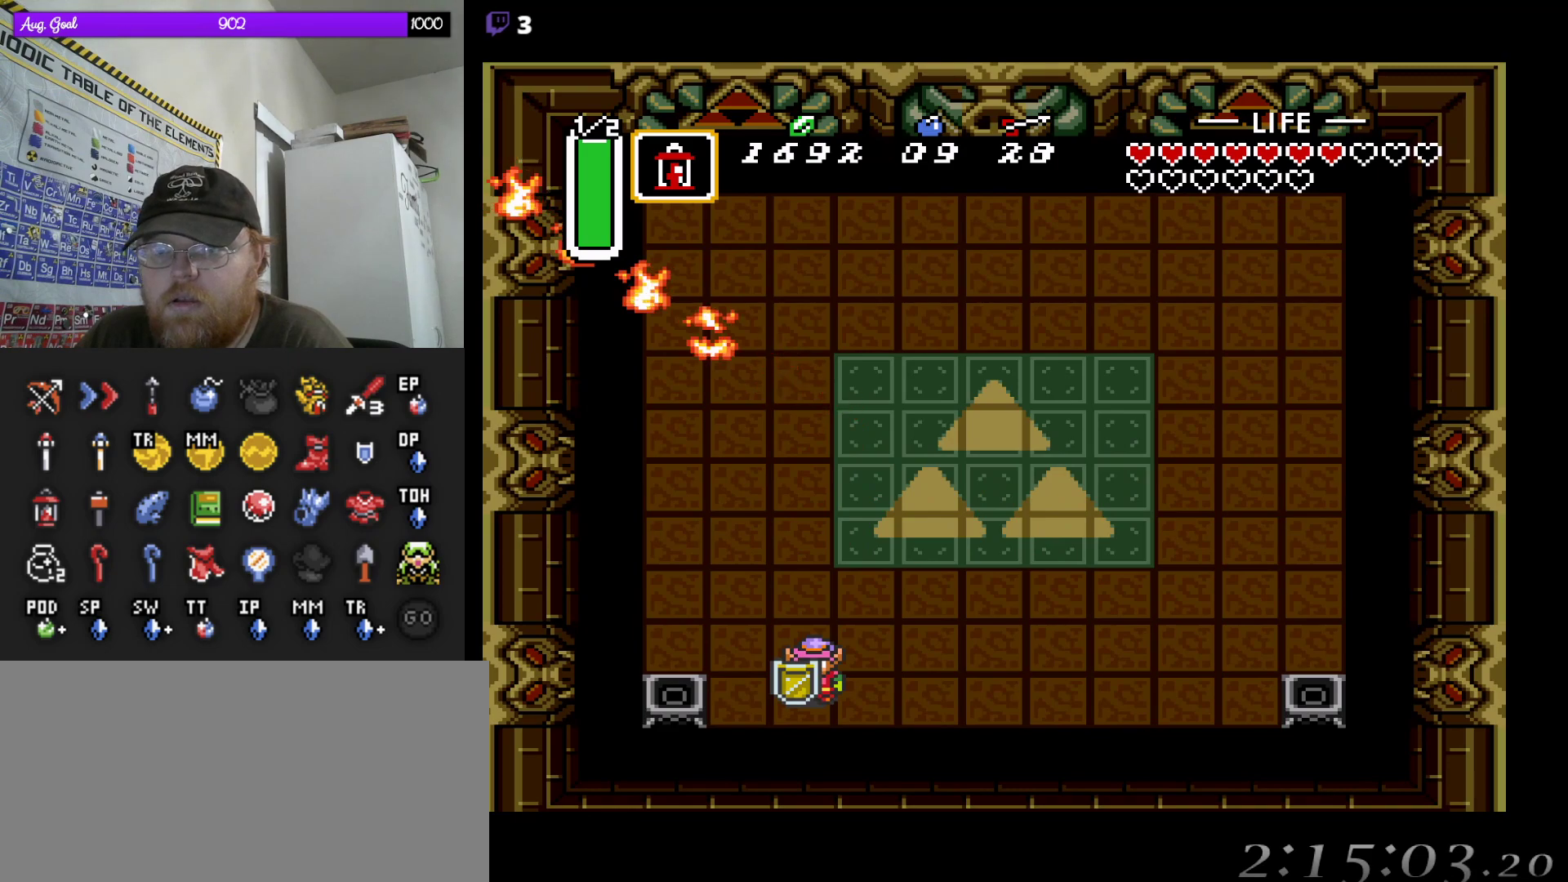
{"buttons": ["DPAD_RIGHT"], "events": [[33, "DPAD_RIGHT", "down"], [117, "DPAD_DOWN", "down"], [150, "DPAD_DOWN", "up"]]}
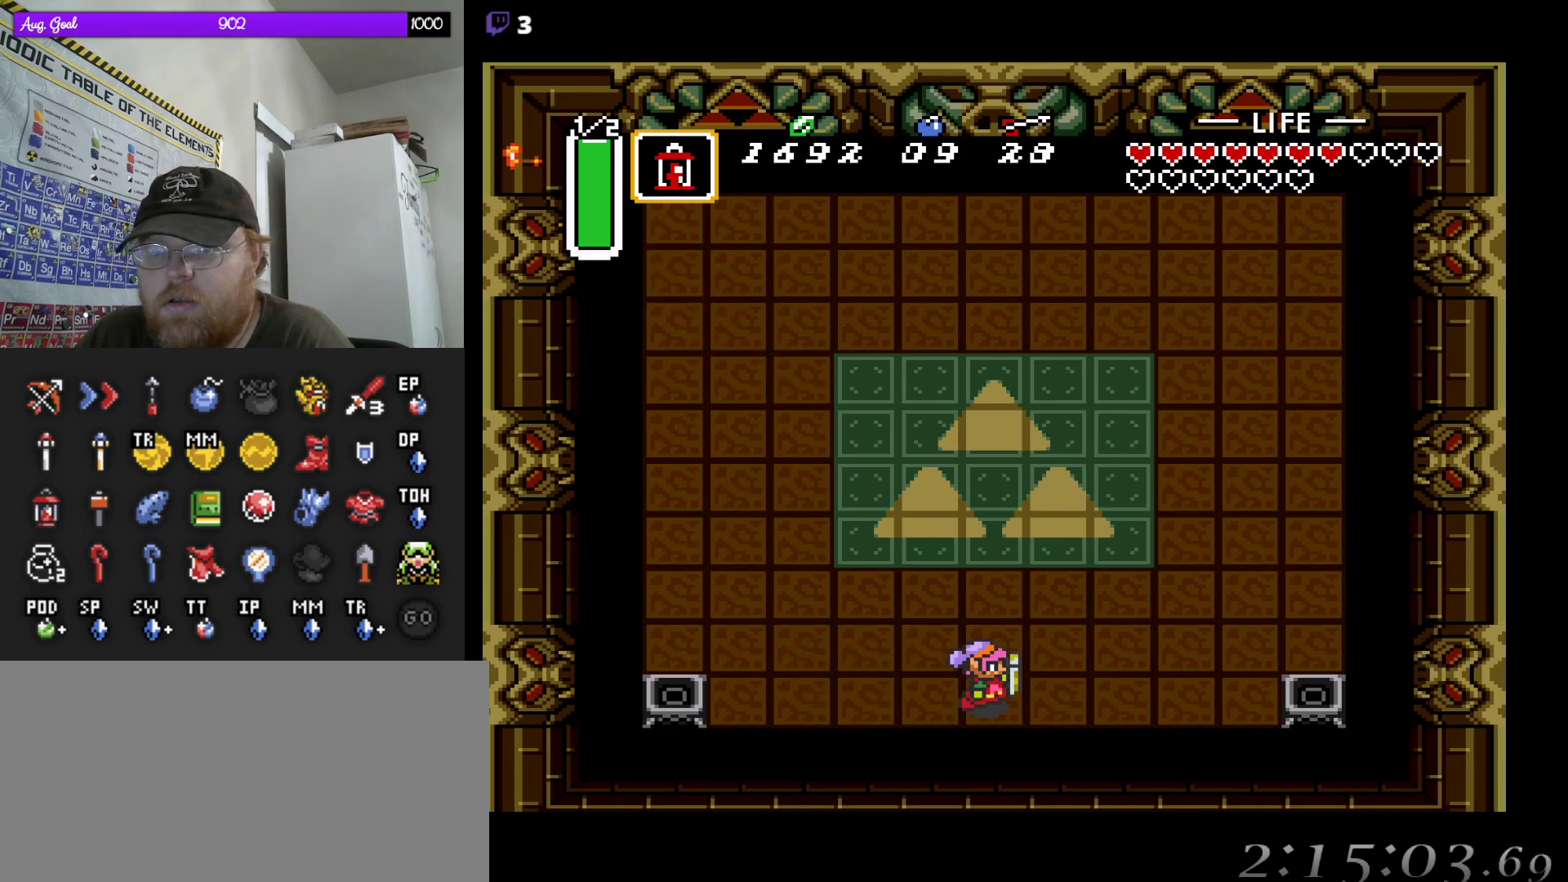
{"buttons": ["DPAD_RIGHT"], "events": []}
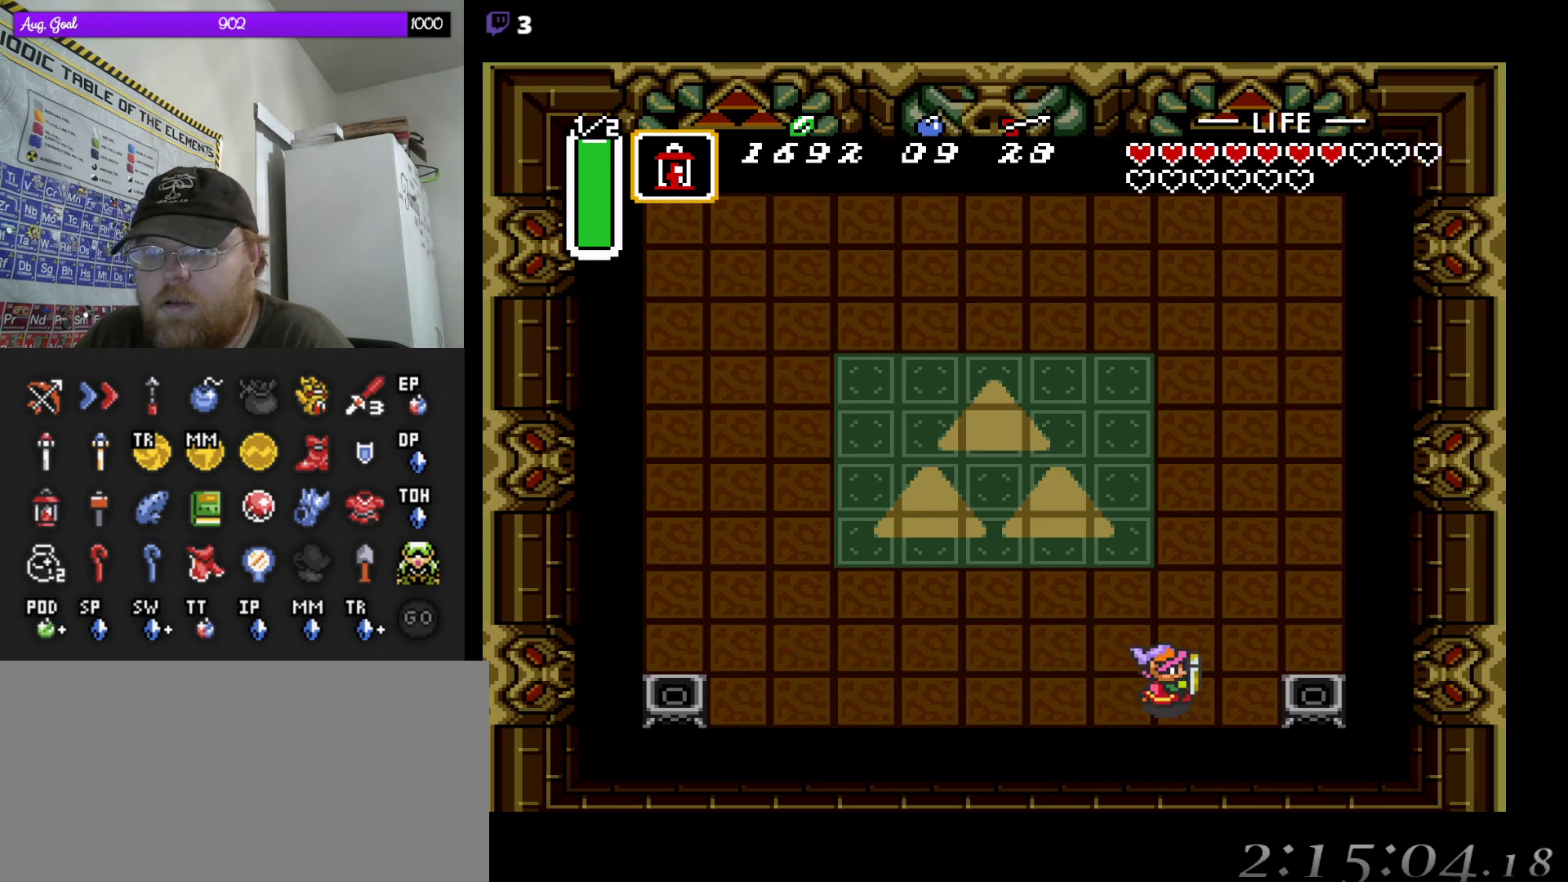
{"buttons": [], "events": [[283, "DPAD_RIGHT", "up"]]}
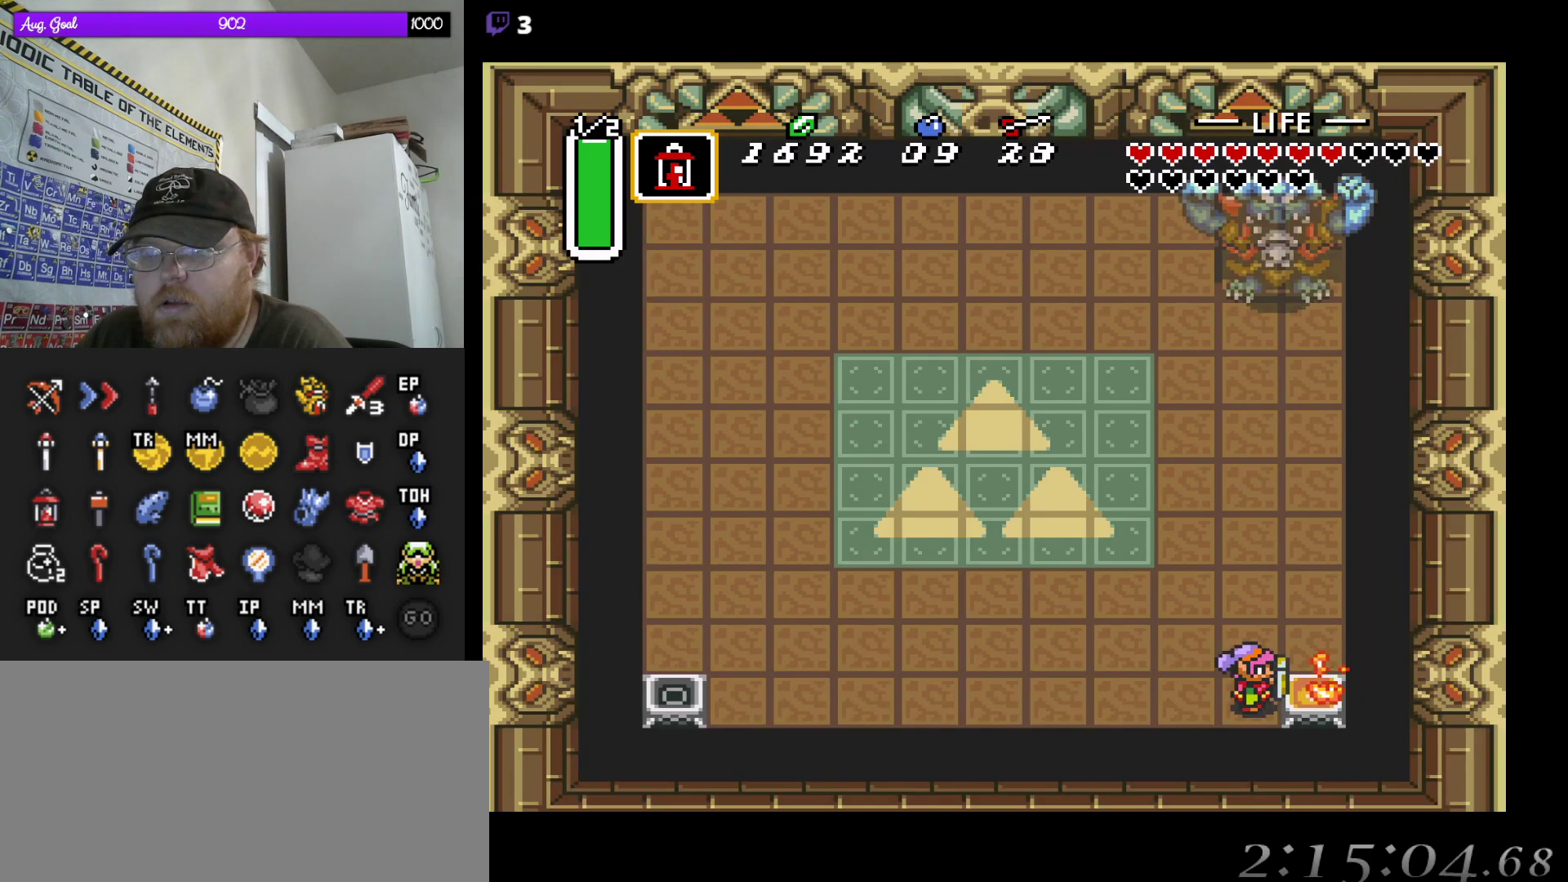
{"buttons": ["DPAD_LEFT"], "events": [[17, "DPAD_LEFT", "down"]]}